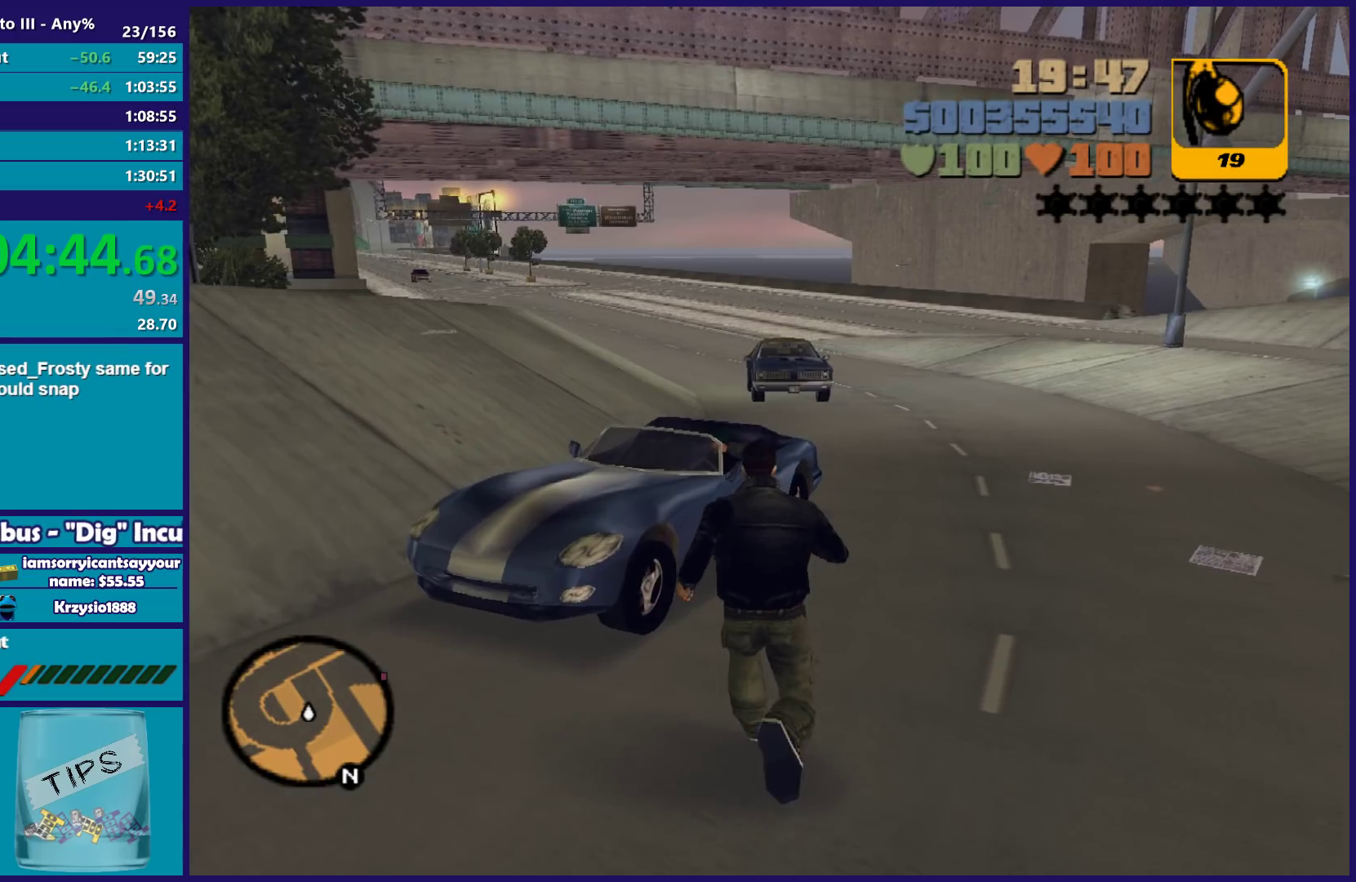
Gameplay with a controller (Xbox layout); each line is a JSON object with the inputs held at the frame after it. "events" lists button and stick changes between this image and that frame as [ms after this image, input, new state], when the widget could be followed in between. Not read: START.
{"buttons": ["Y"], "left_stick": "center", "right_stick": "center", "events": [[33, "A", "down"], [133, "A", "up"], [250, "Y", "down"], [350, "Y", "up"], [433, "Y", "down"], [433, "left_stick", "center"]]}
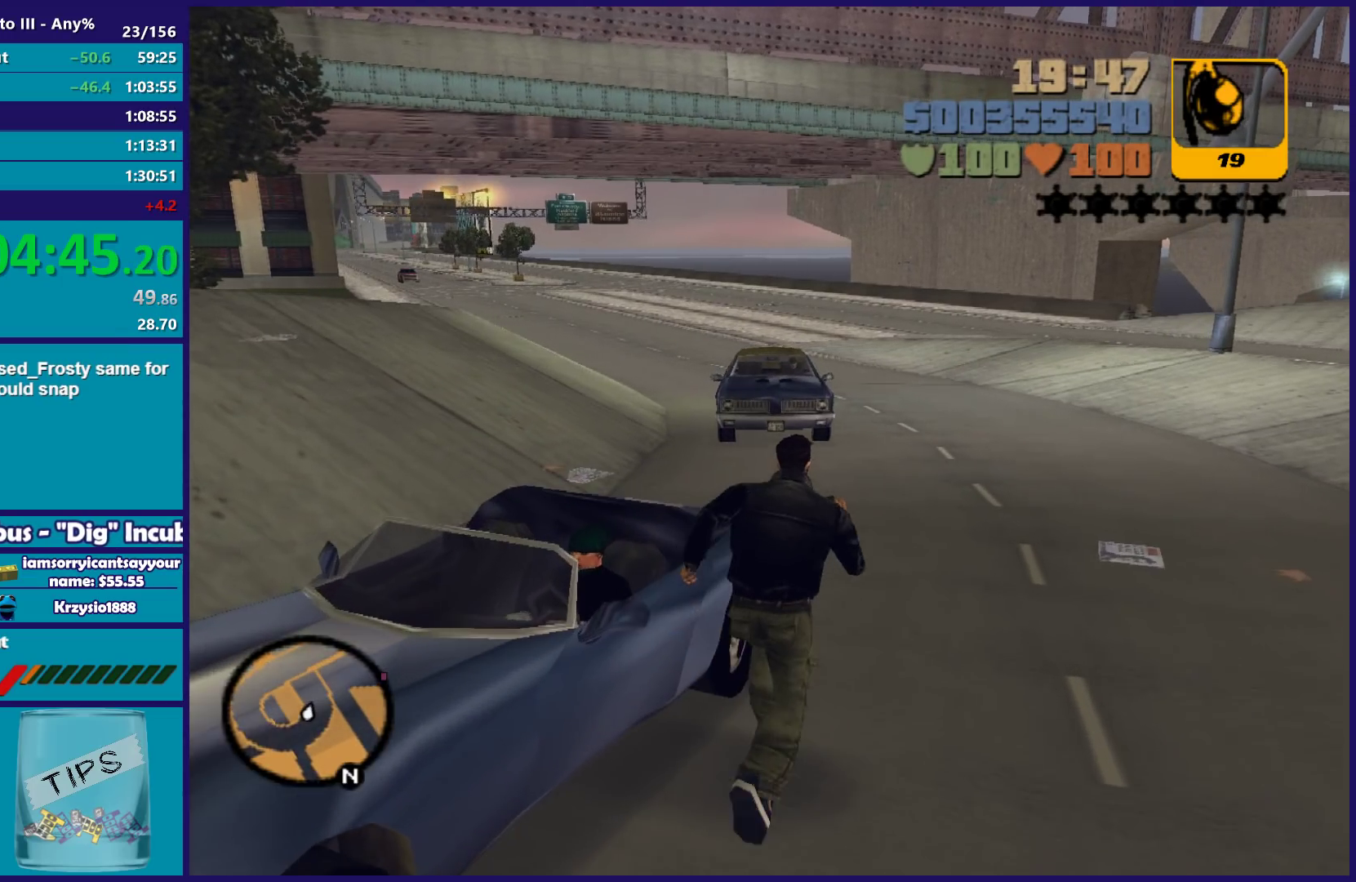
{"buttons": [], "left_stick": "center", "right_stick": "center", "events": [[50, "Y", "up"], [117, "Y", "down"], [233, "Y", "up"], [317, "Y", "down"], [433, "Y", "up"]]}
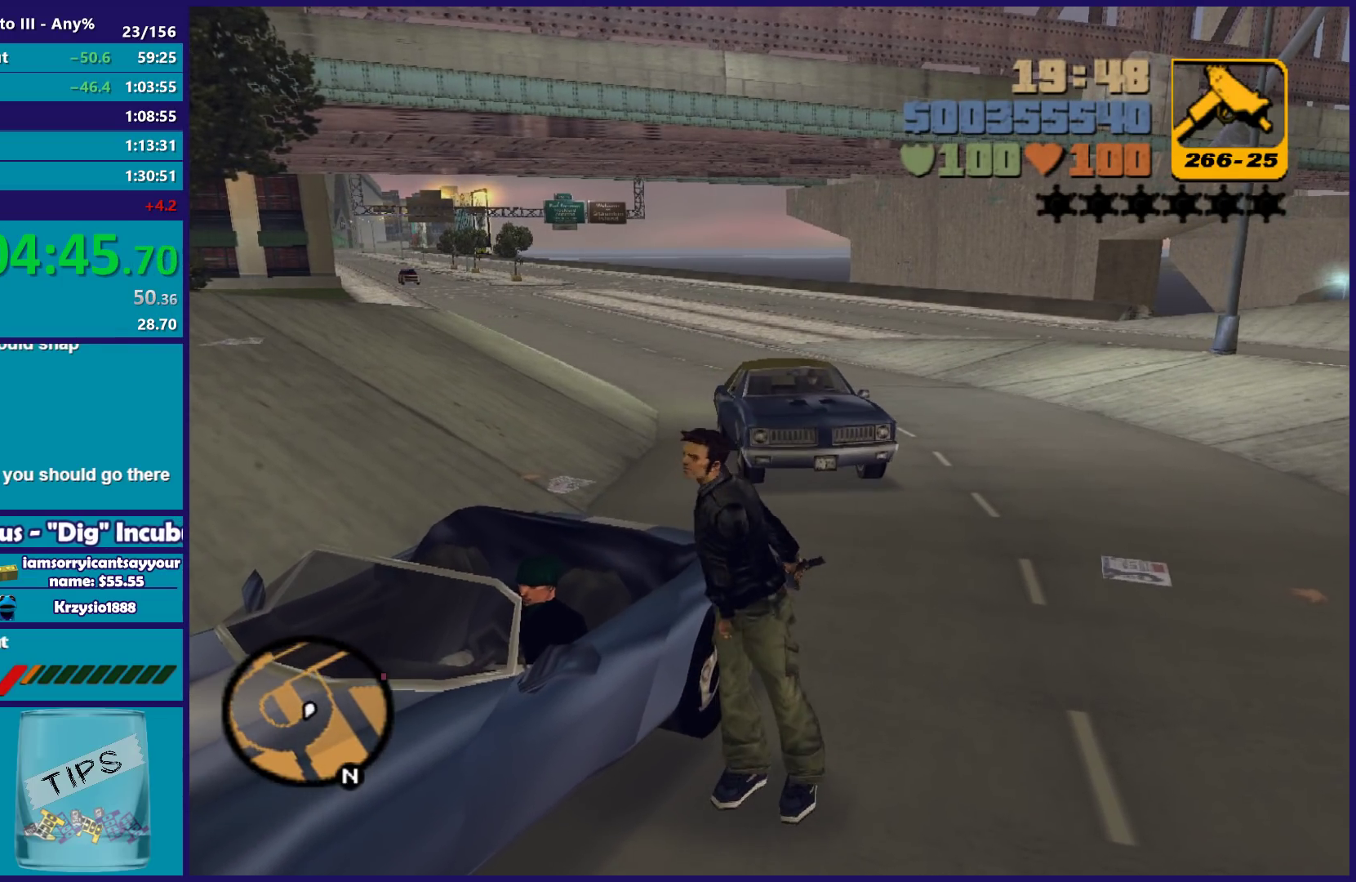
{"buttons": [], "left_stick": "center", "right_stick": "left", "events": [[17, "Y", "down"], [117, "Y", "up"], [200, "Y", "down"], [317, "Y", "up"], [483, "right_stick", "left"]]}
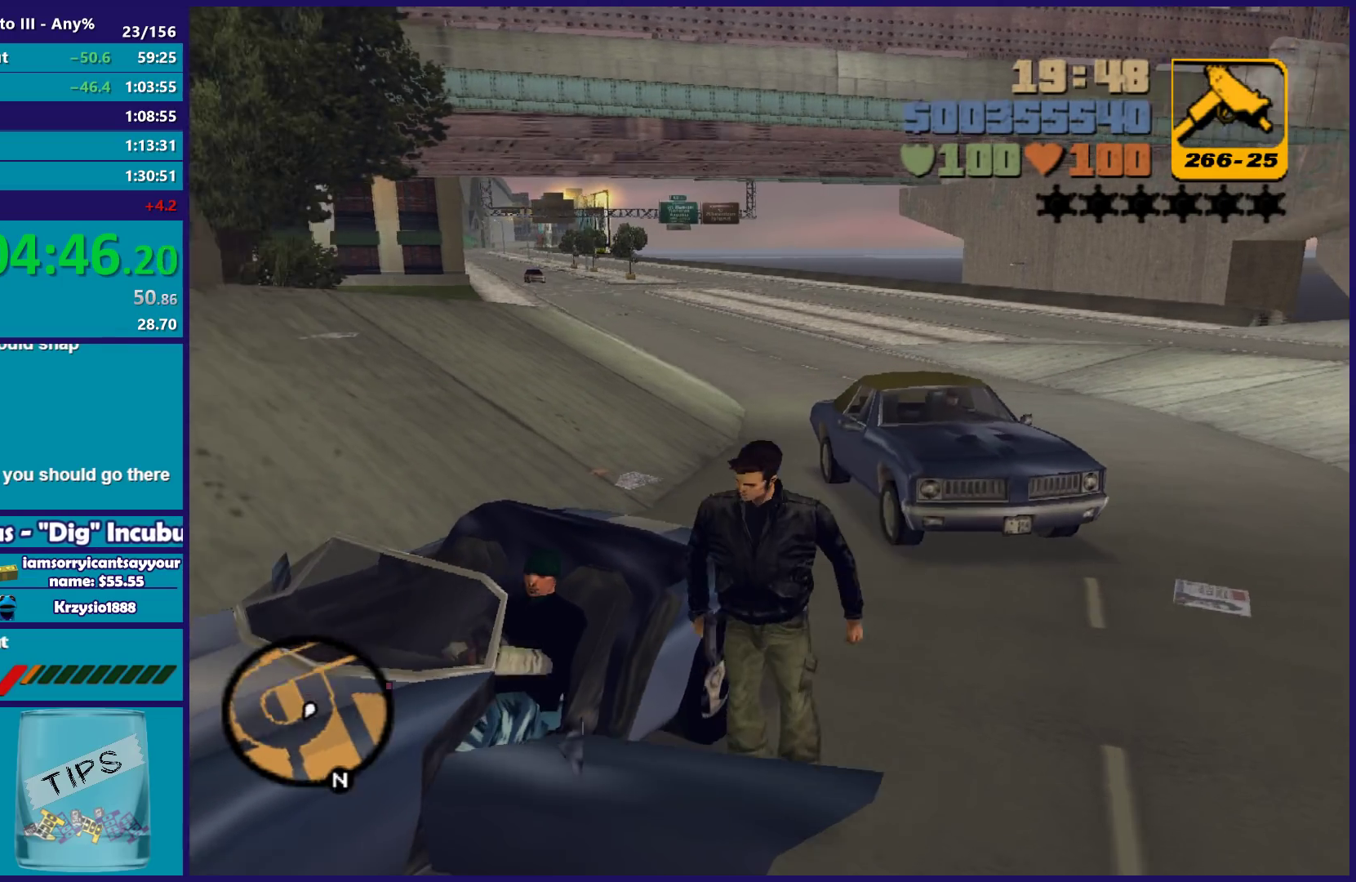
{"buttons": [], "left_stick": "center", "right_stick": "center", "events": [[417, "right_stick", "center"]]}
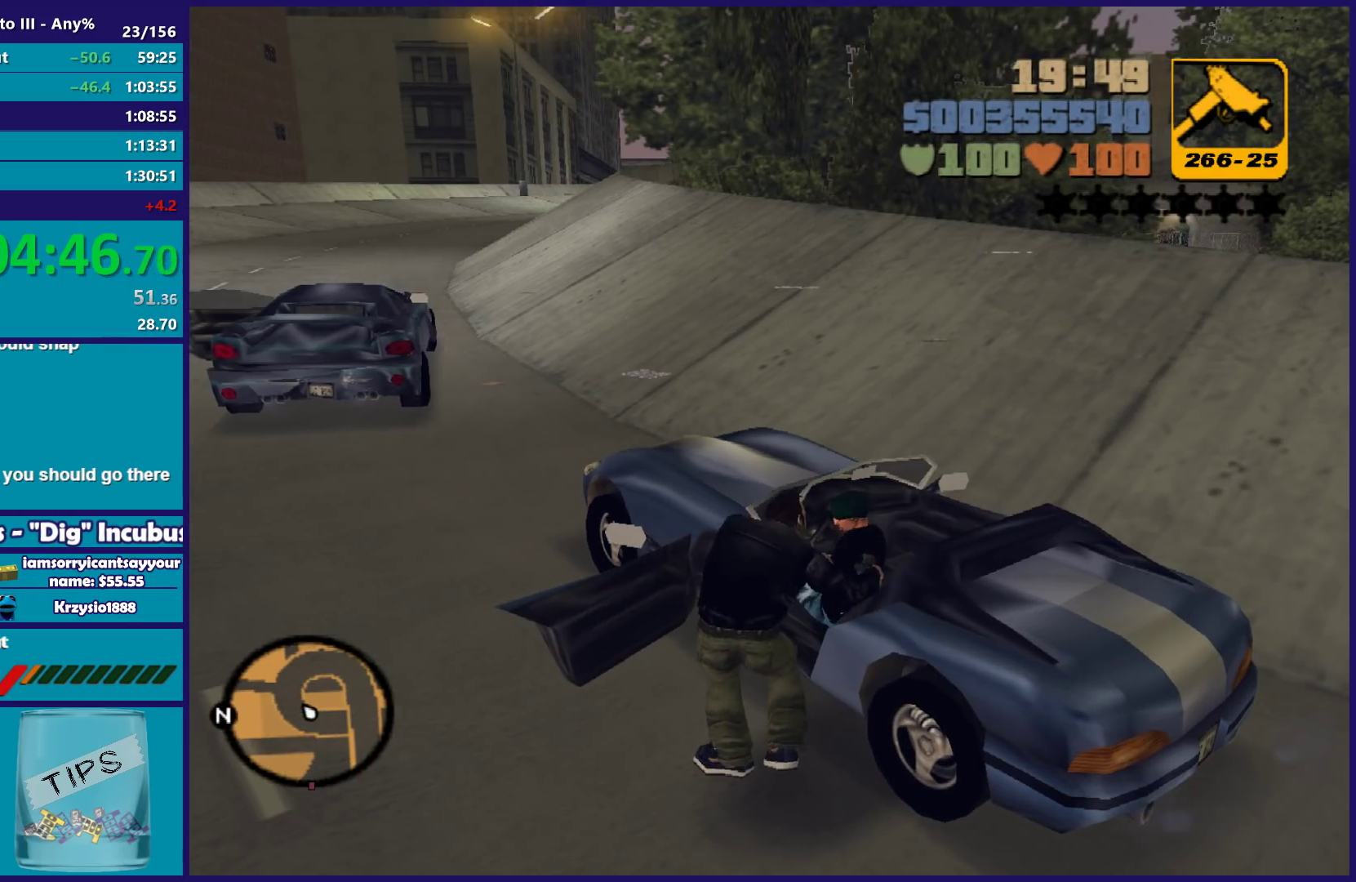
{"buttons": [], "left_stick": "center", "right_stick": "center", "events": []}
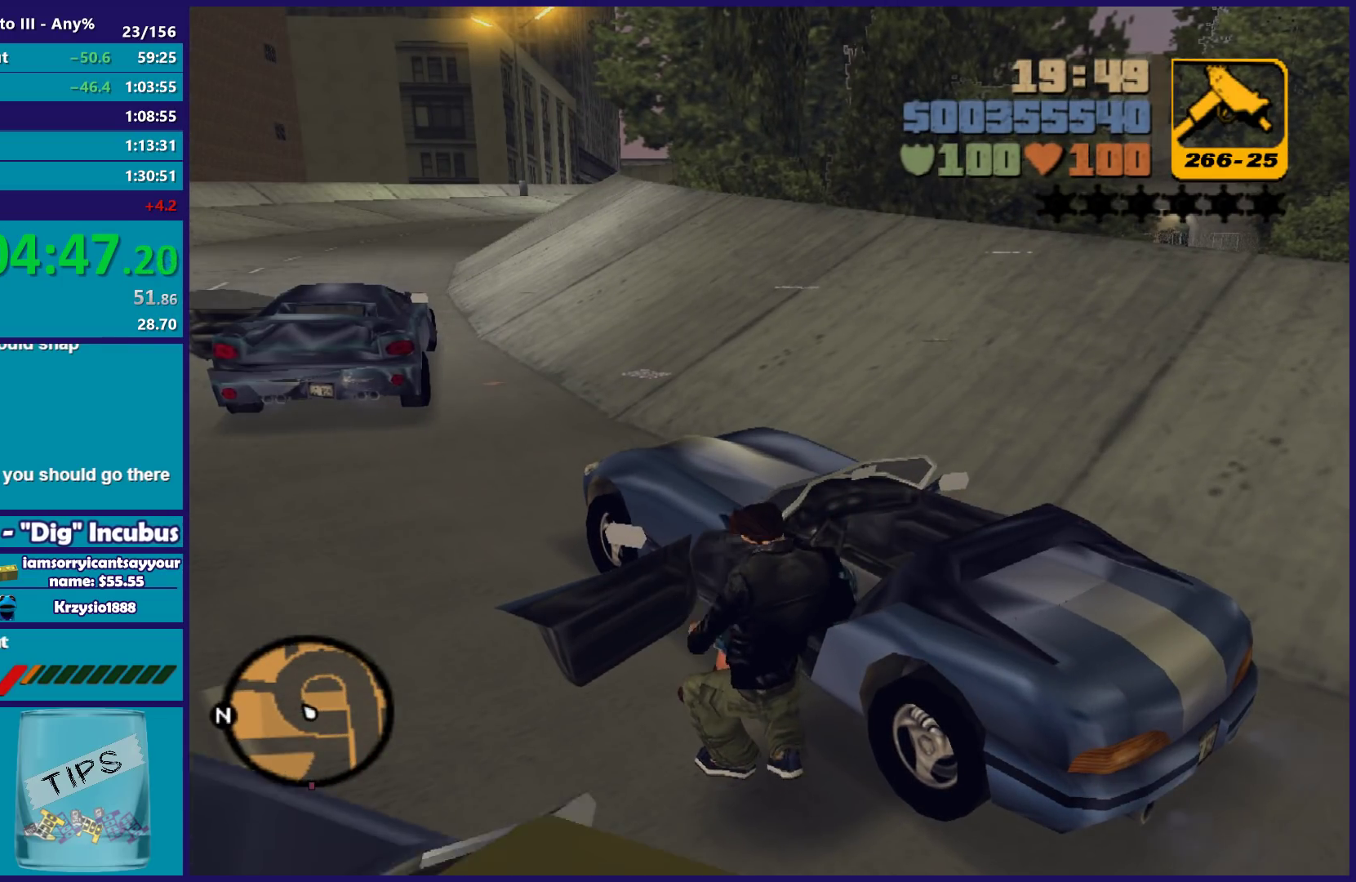
{"buttons": [], "left_stick": "center", "right_stick": "center", "events": []}
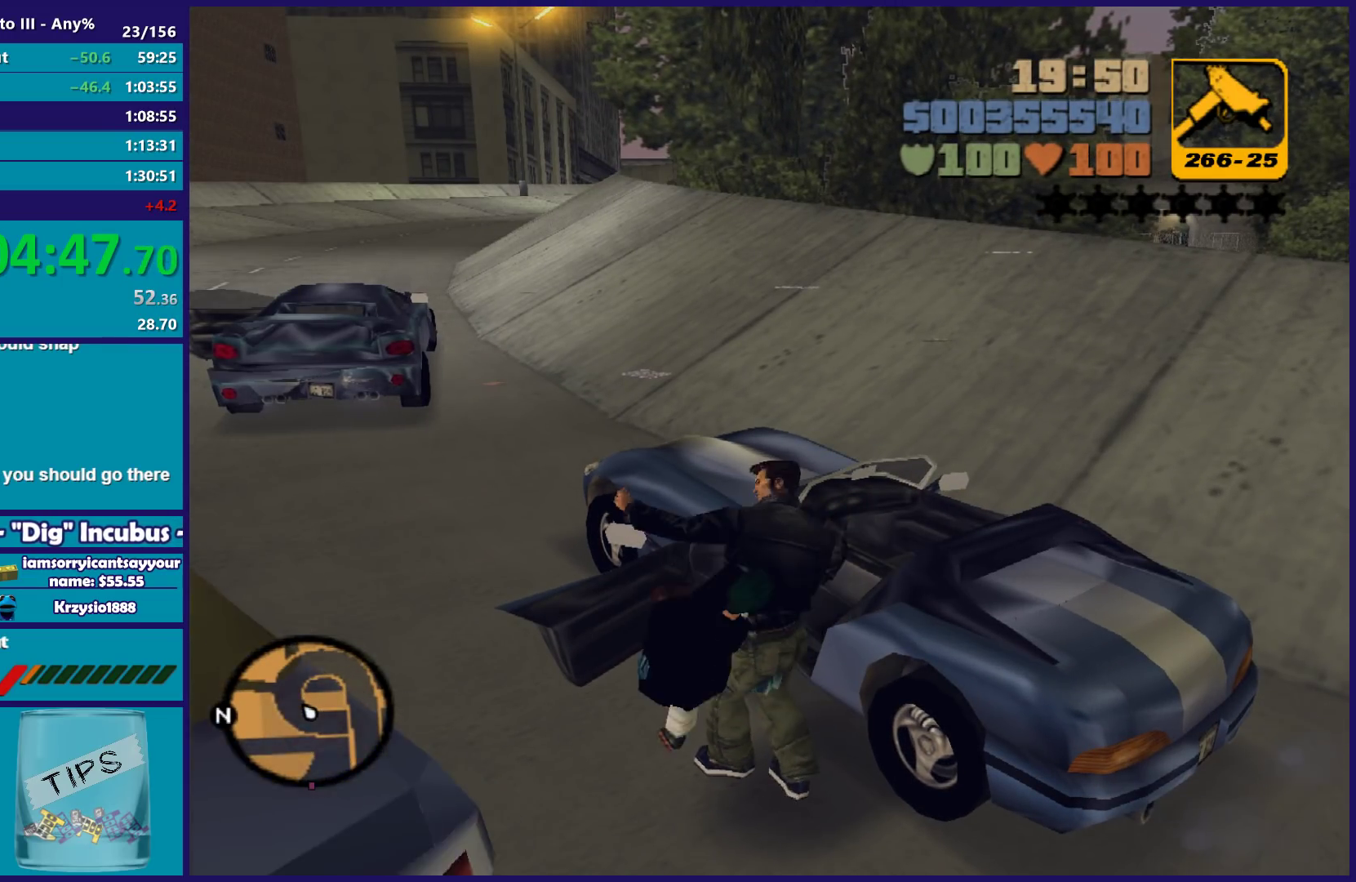
{"buttons": [], "left_stick": "center", "right_stick": "center", "events": []}
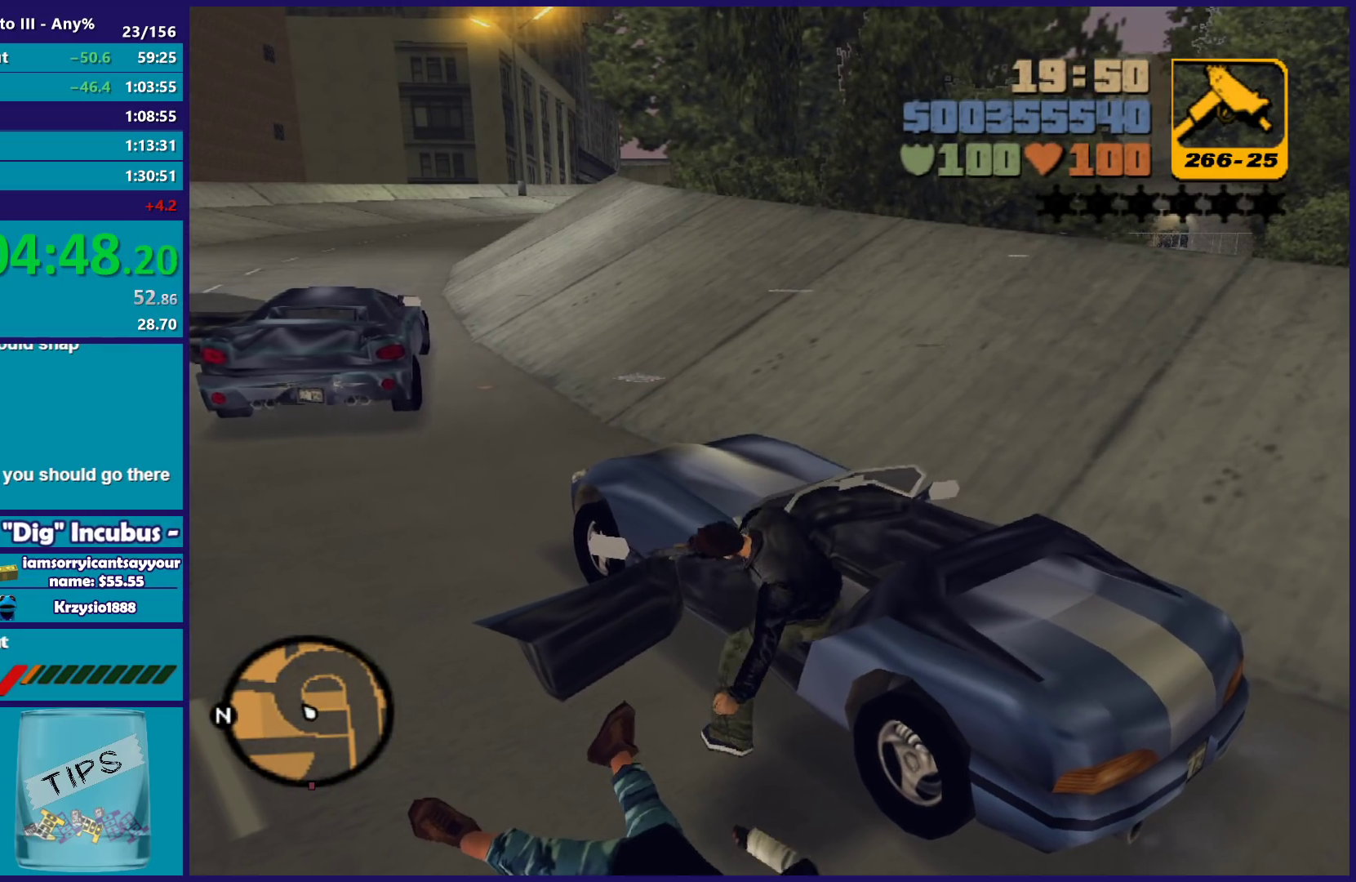
{"buttons": ["X", "R2"], "left_stick": "right", "right_stick": "center", "events": [[333, "R2", "down"], [333, "X", "down"], [383, "left_stick", "right"]]}
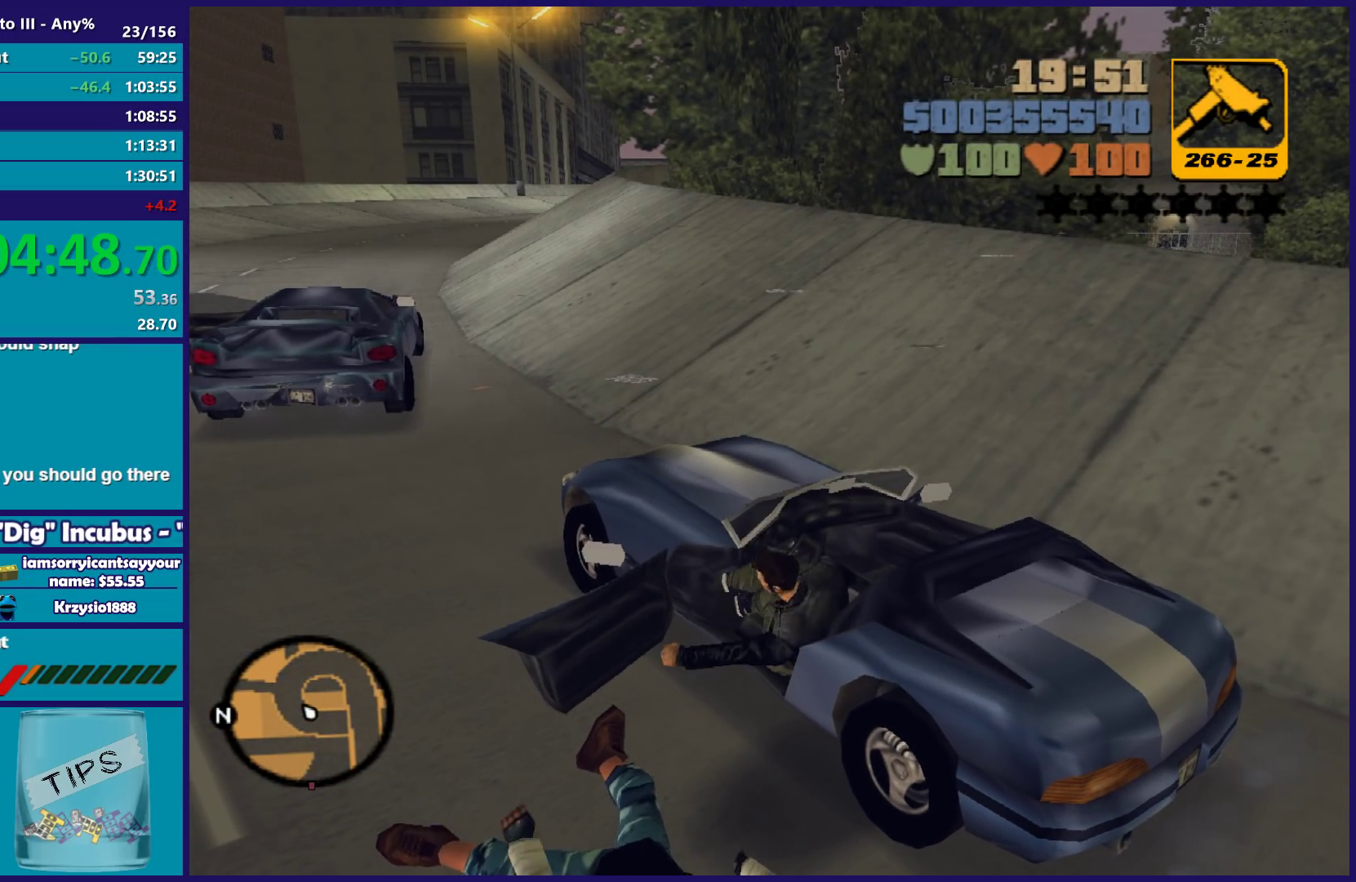
{"buttons": ["X", "R2"], "left_stick": "right", "right_stick": "center", "events": [[150, "left_stick", "center"], [350, "left_stick", "right"]]}
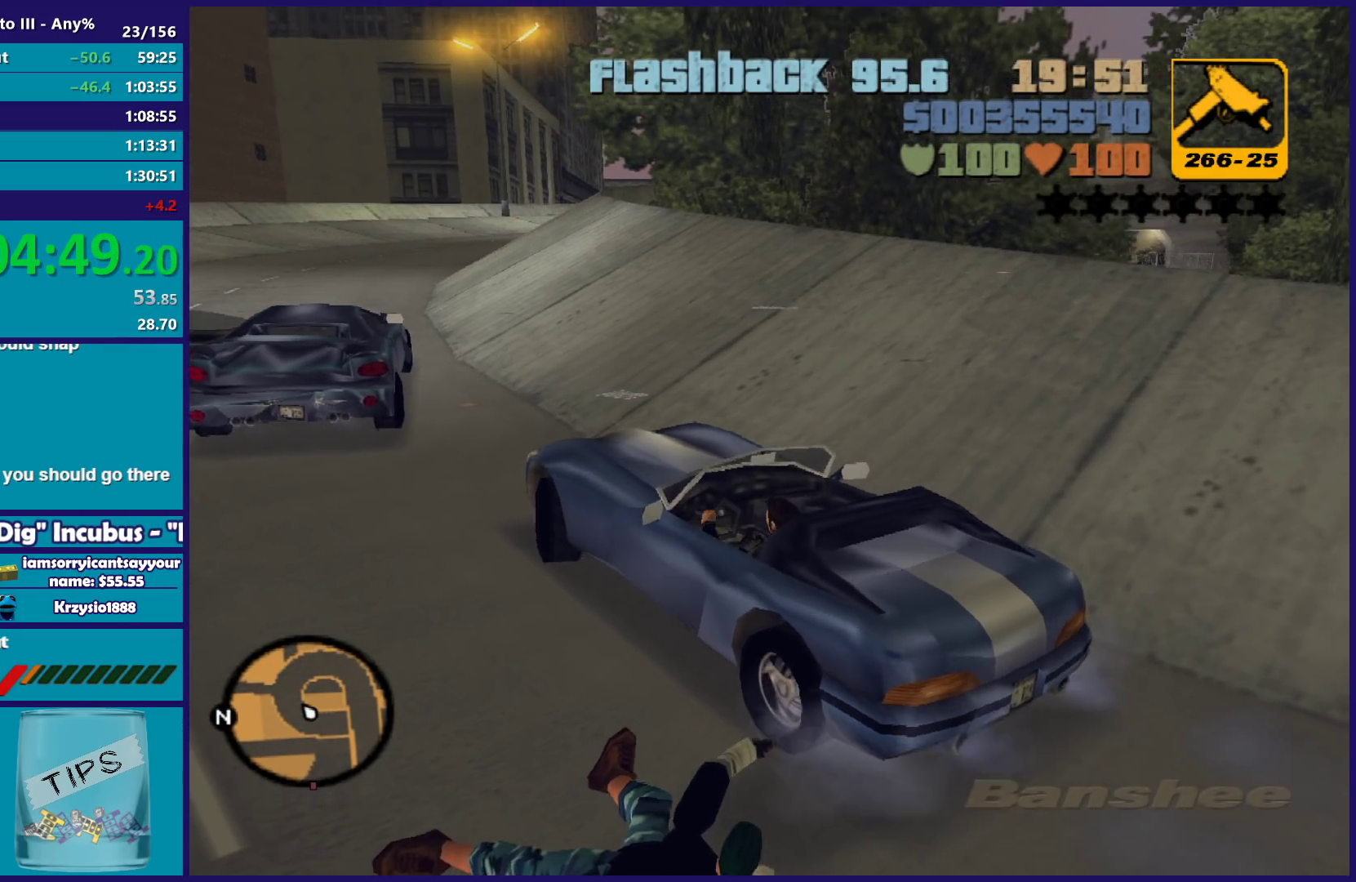
{"buttons": ["R2"], "left_stick": "center", "right_stick": "center", "events": [[83, "X", "up"], [183, "left_stick", "center"], [333, "left_stick", "right"], [467, "left_stick", "center"]]}
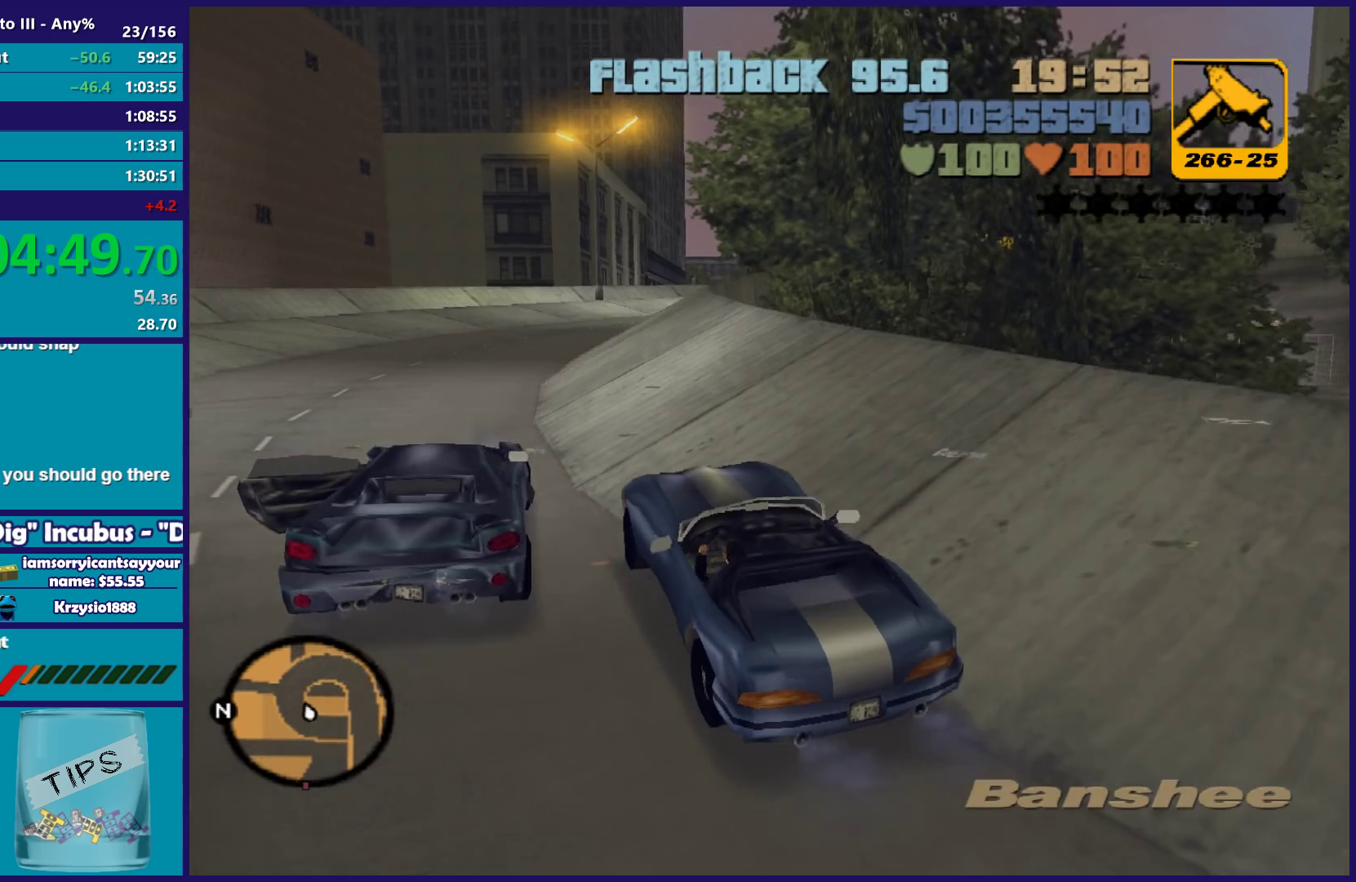
{"buttons": ["R2"], "left_stick": "center", "right_stick": "center", "events": [[150, "left_stick", "left"], [233, "left_stick", "down-left"], [467, "left_stick", "center"]]}
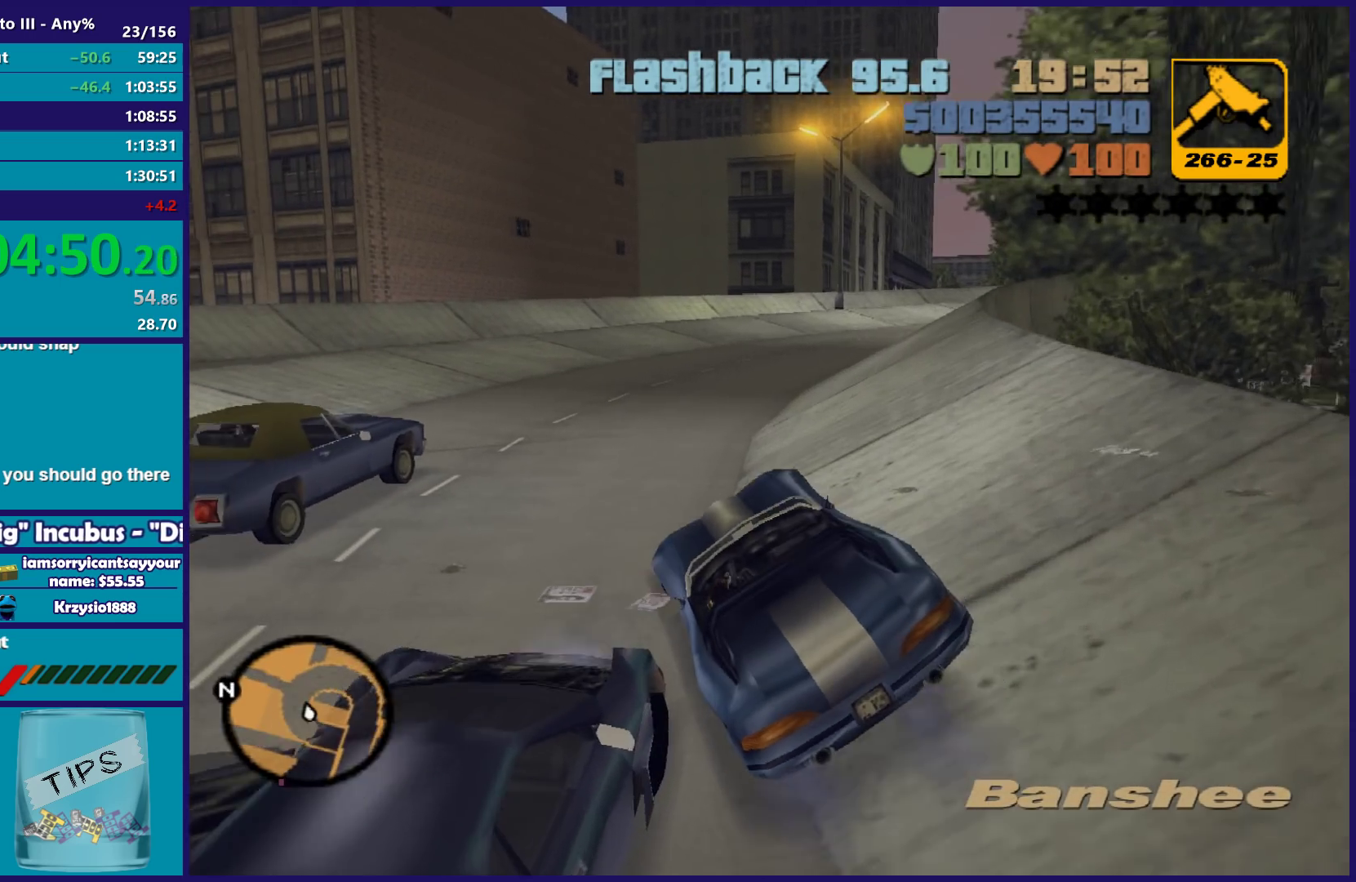
{"buttons": ["R2"], "left_stick": "right", "right_stick": "center", "events": [[167, "left_stick", "right"]]}
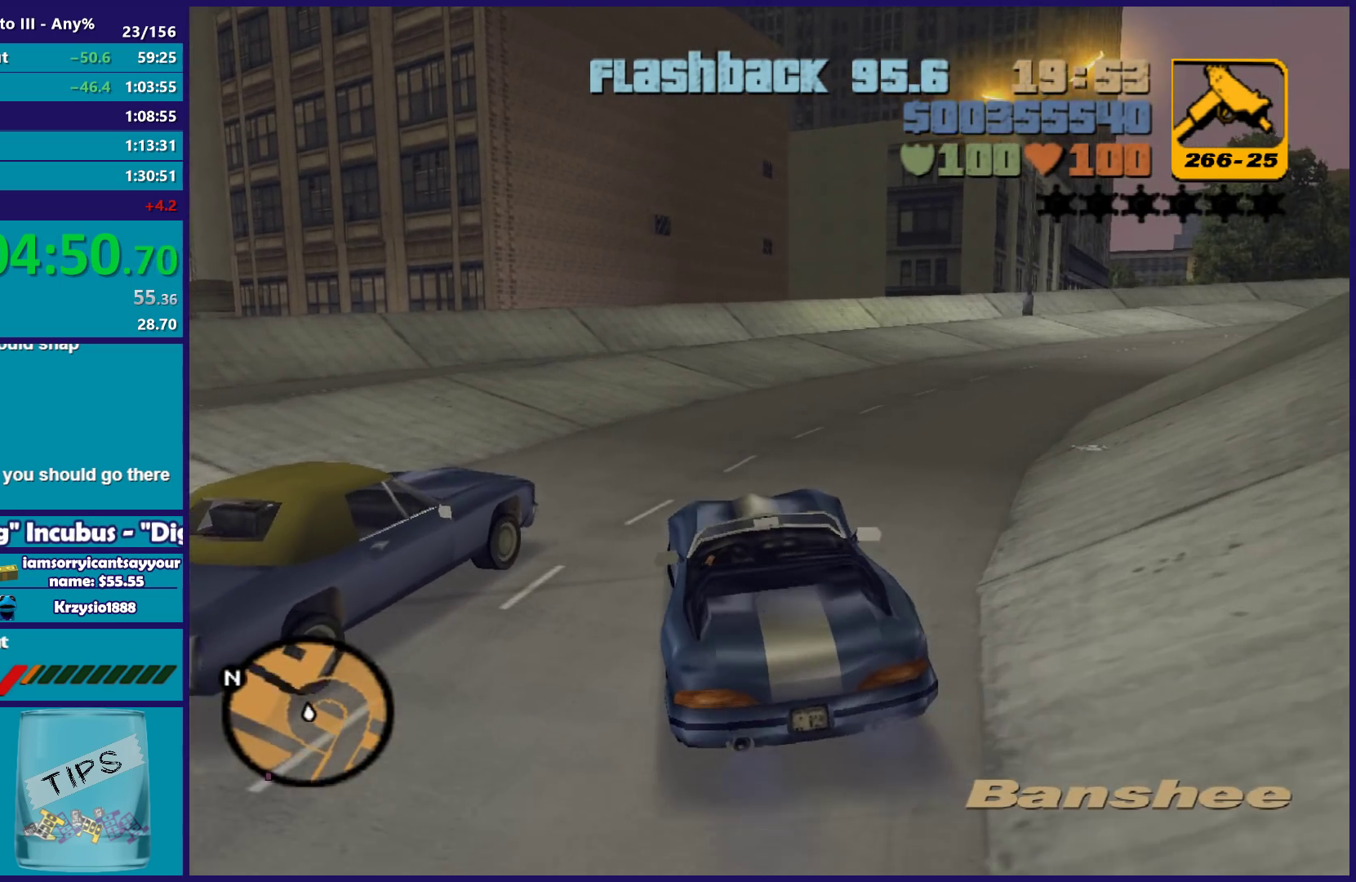
{"buttons": ["R2"], "left_stick": "center", "right_stick": "center", "events": [[300, "left_stick", "center"], [400, "left_stick", "right"], [467, "left_stick", "center"]]}
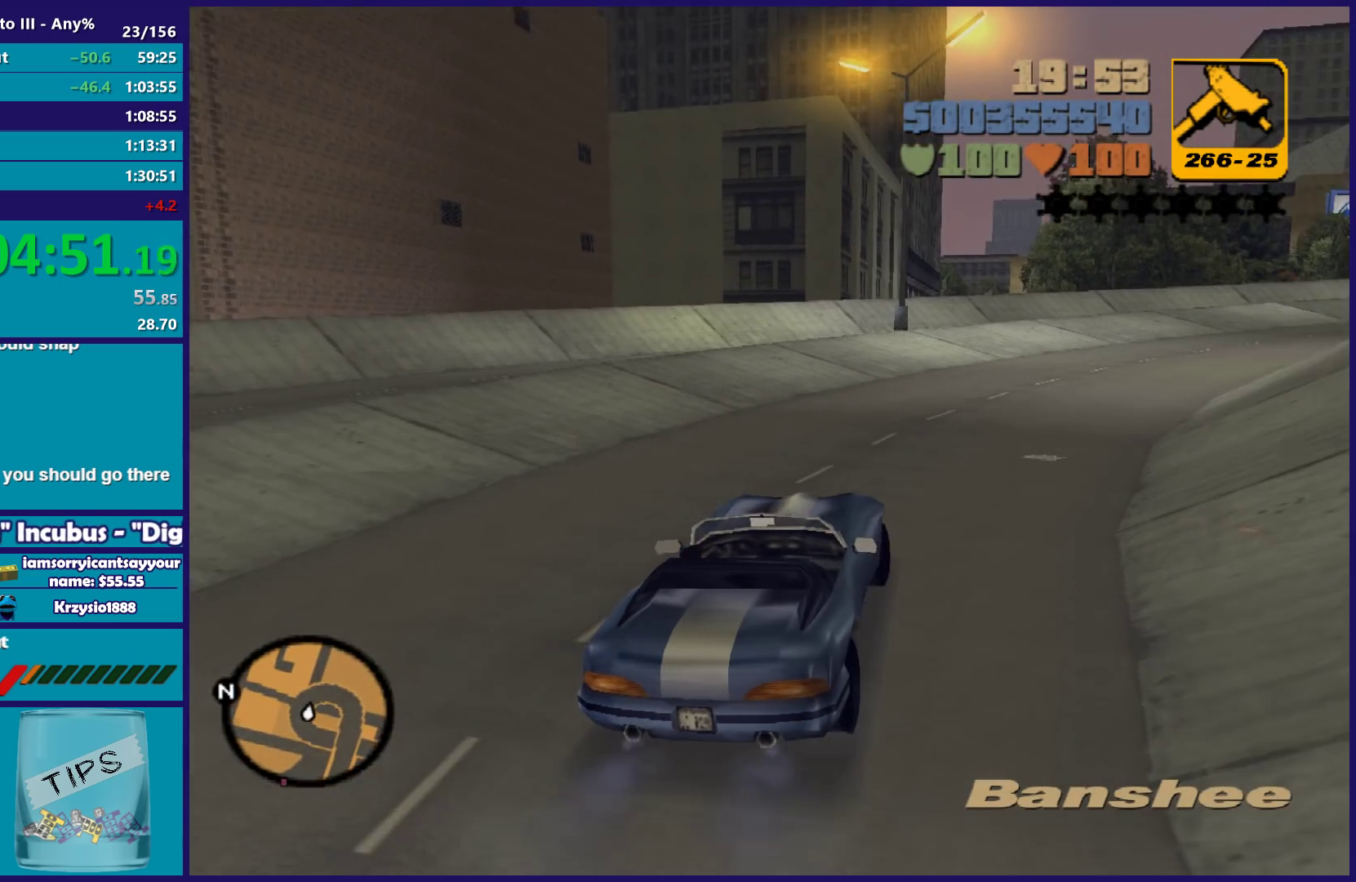
{"buttons": ["R2"], "left_stick": "center", "right_stick": "center", "events": [[83, "left_stick", "right"], [450, "left_stick", "center"]]}
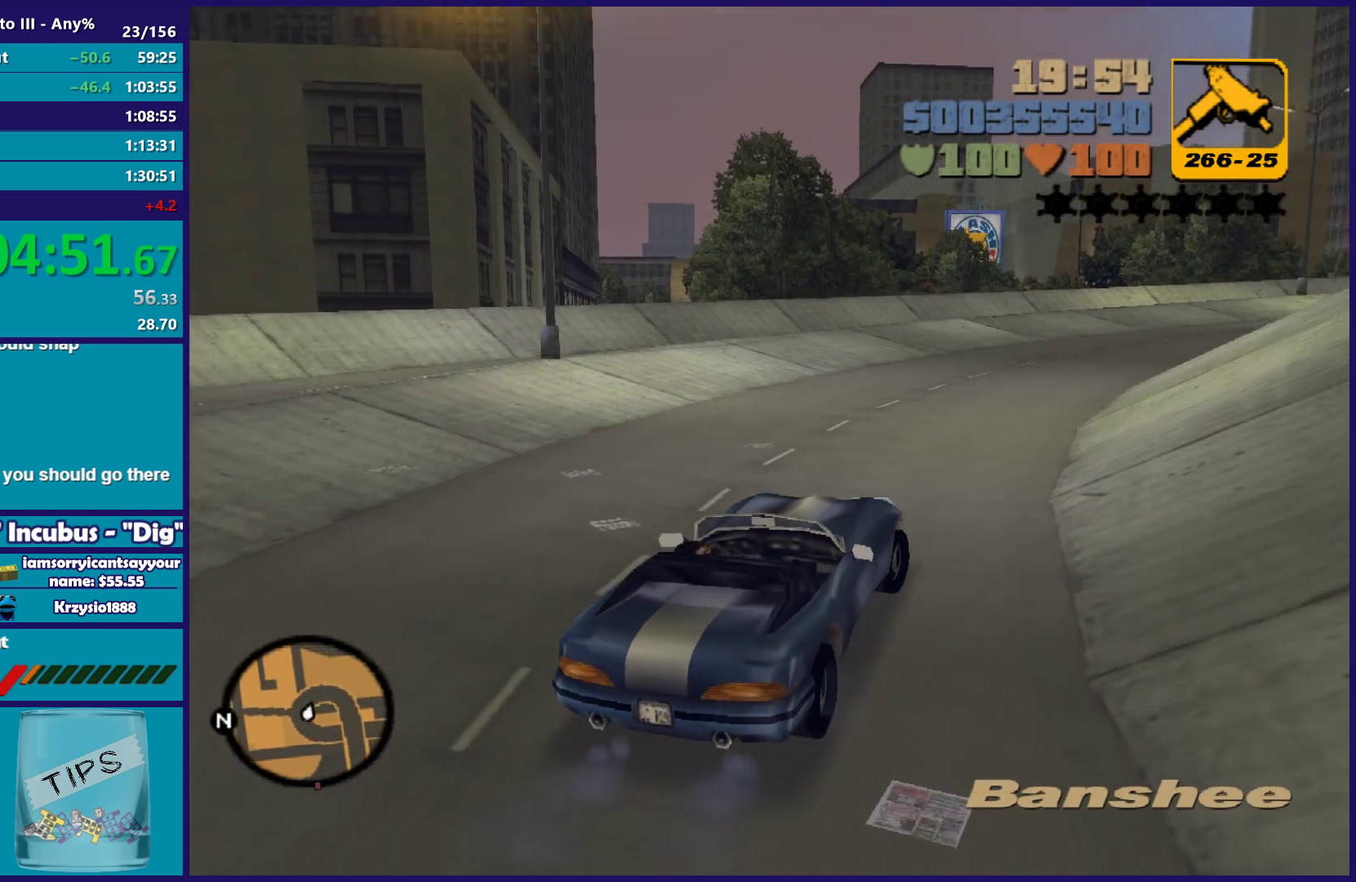
{"buttons": ["R2"], "left_stick": "right", "right_stick": "center"}
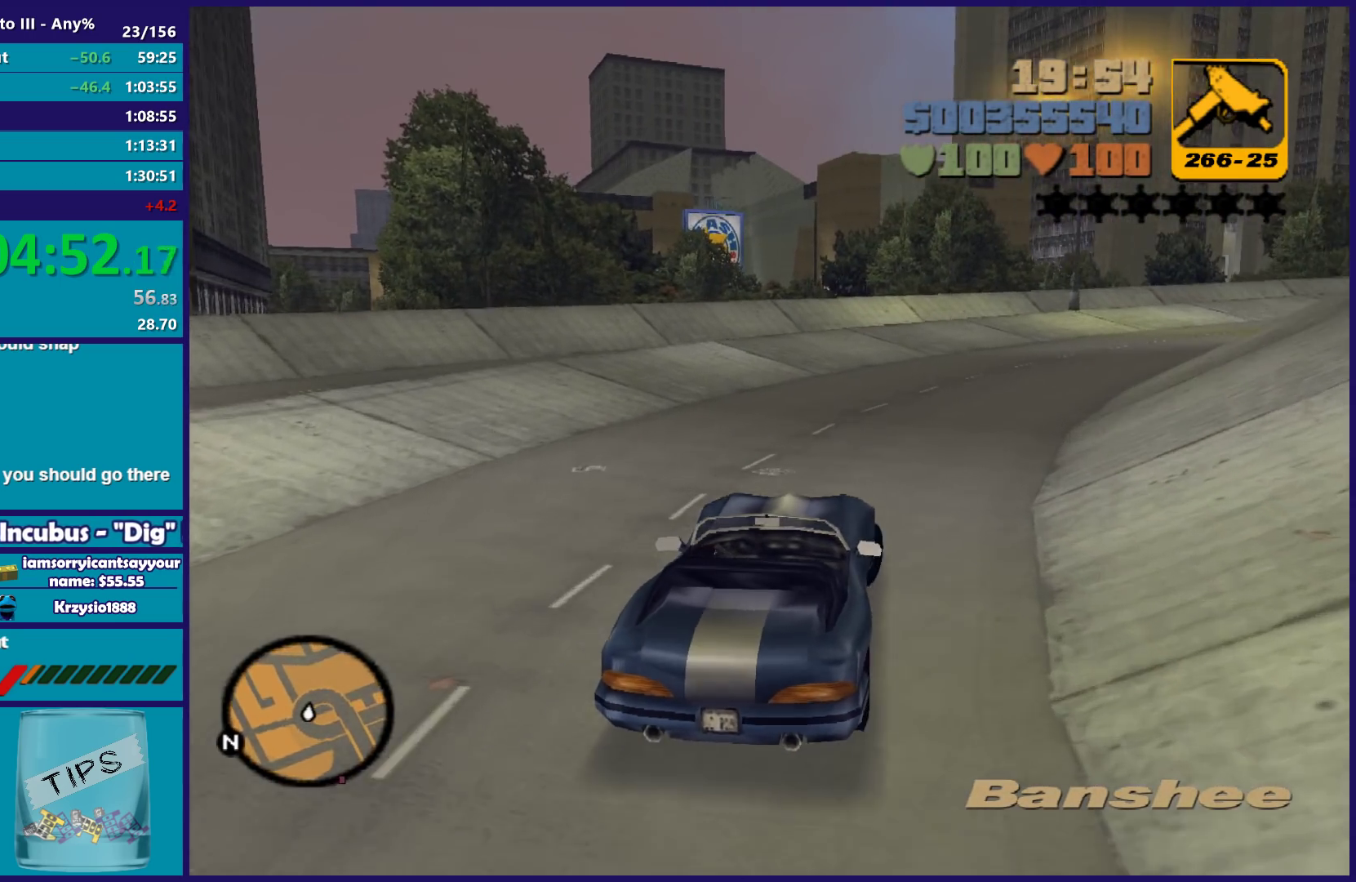
{"buttons": ["R2"], "left_stick": "center", "right_stick": "center"}
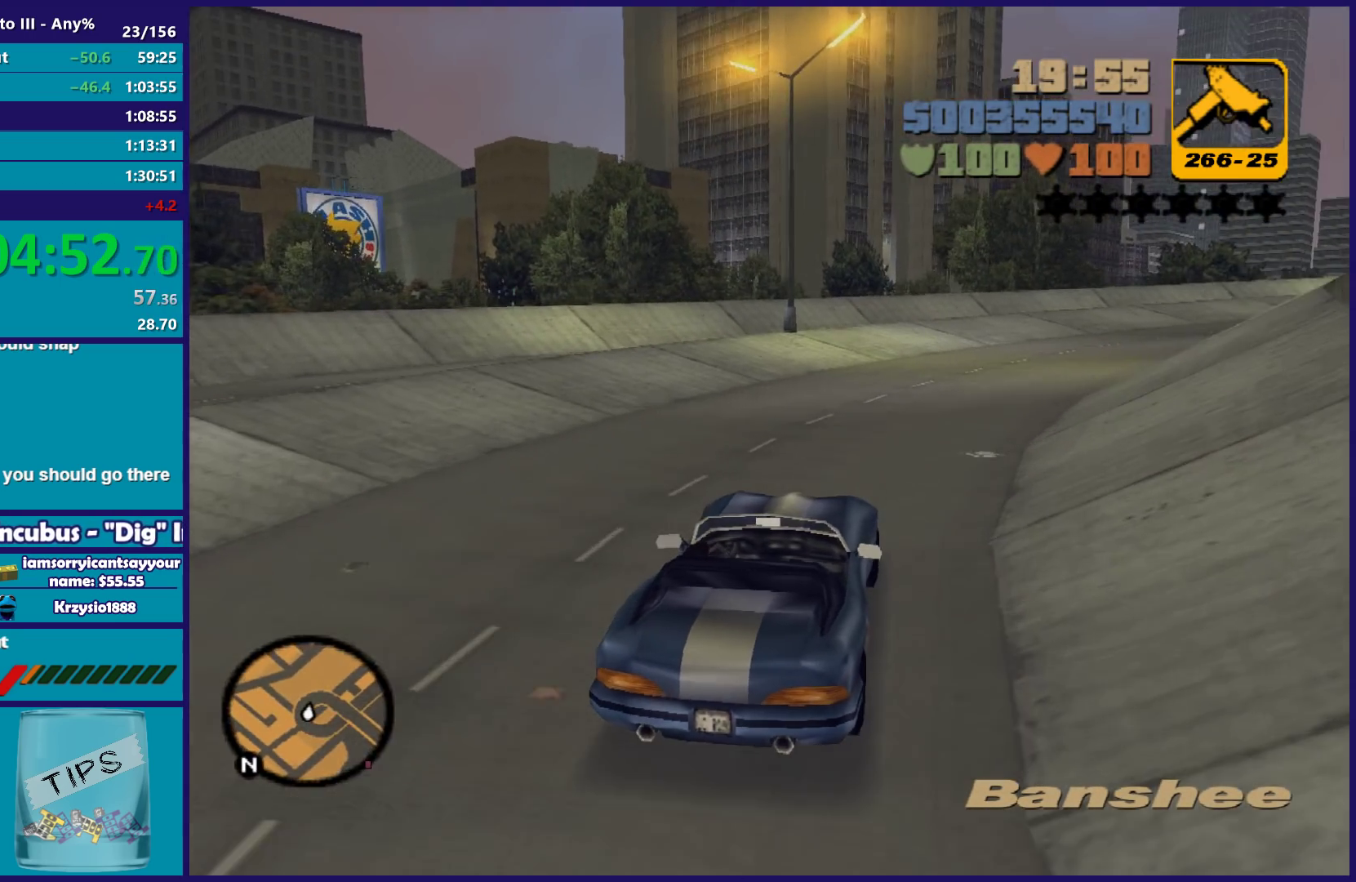
{"buttons": ["R2"], "left_stick": "right", "right_stick": "center", "events": [[50, "left_stick", "right"], [217, "left_stick", "center"], [283, "left_stick", "right"]]}
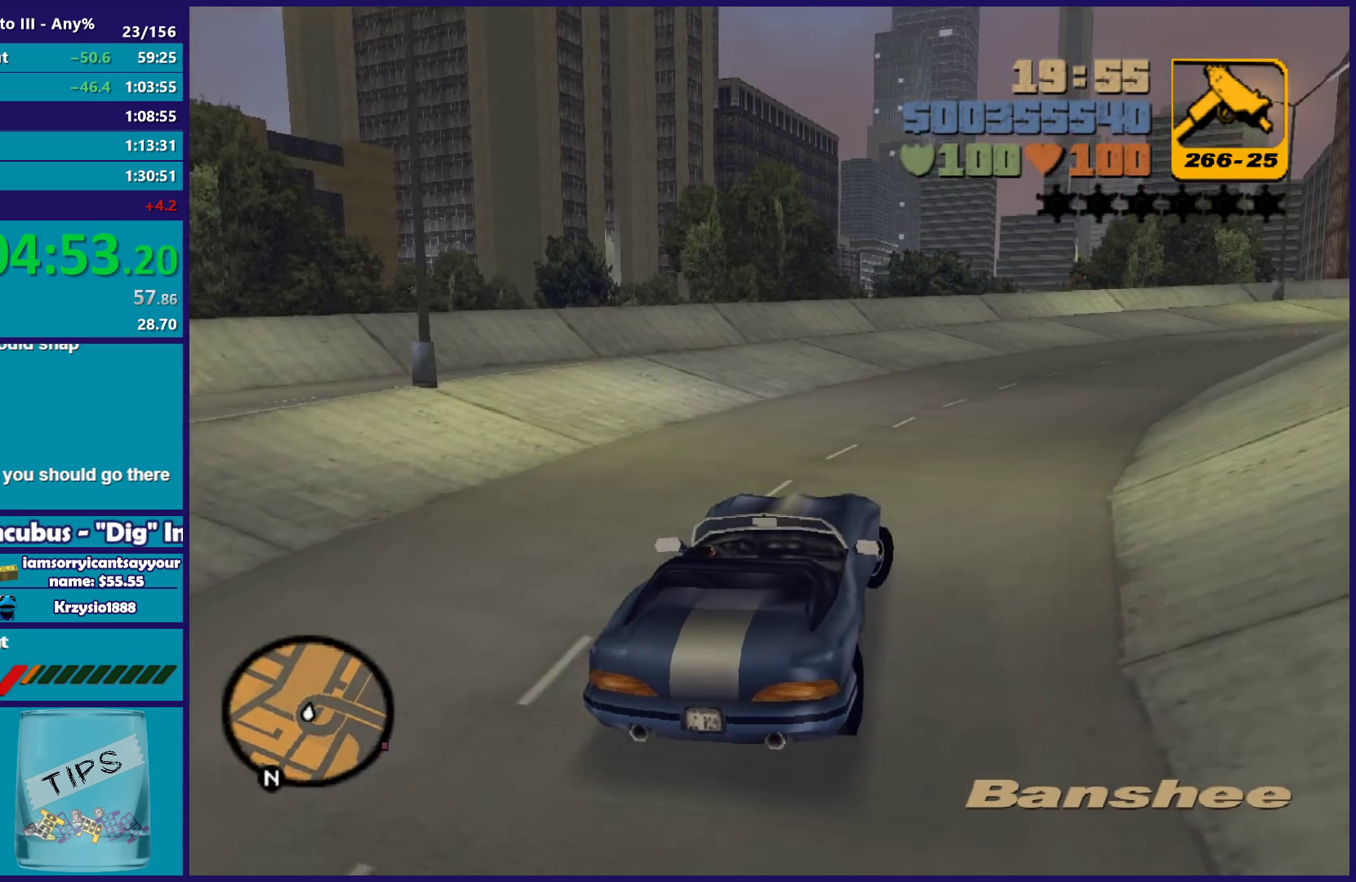
{"buttons": ["R2"], "left_stick": "center", "right_stick": "center", "events": [[267, "R2", "up"], [383, "left_stick", "center"], [450, "R2", "down"]]}
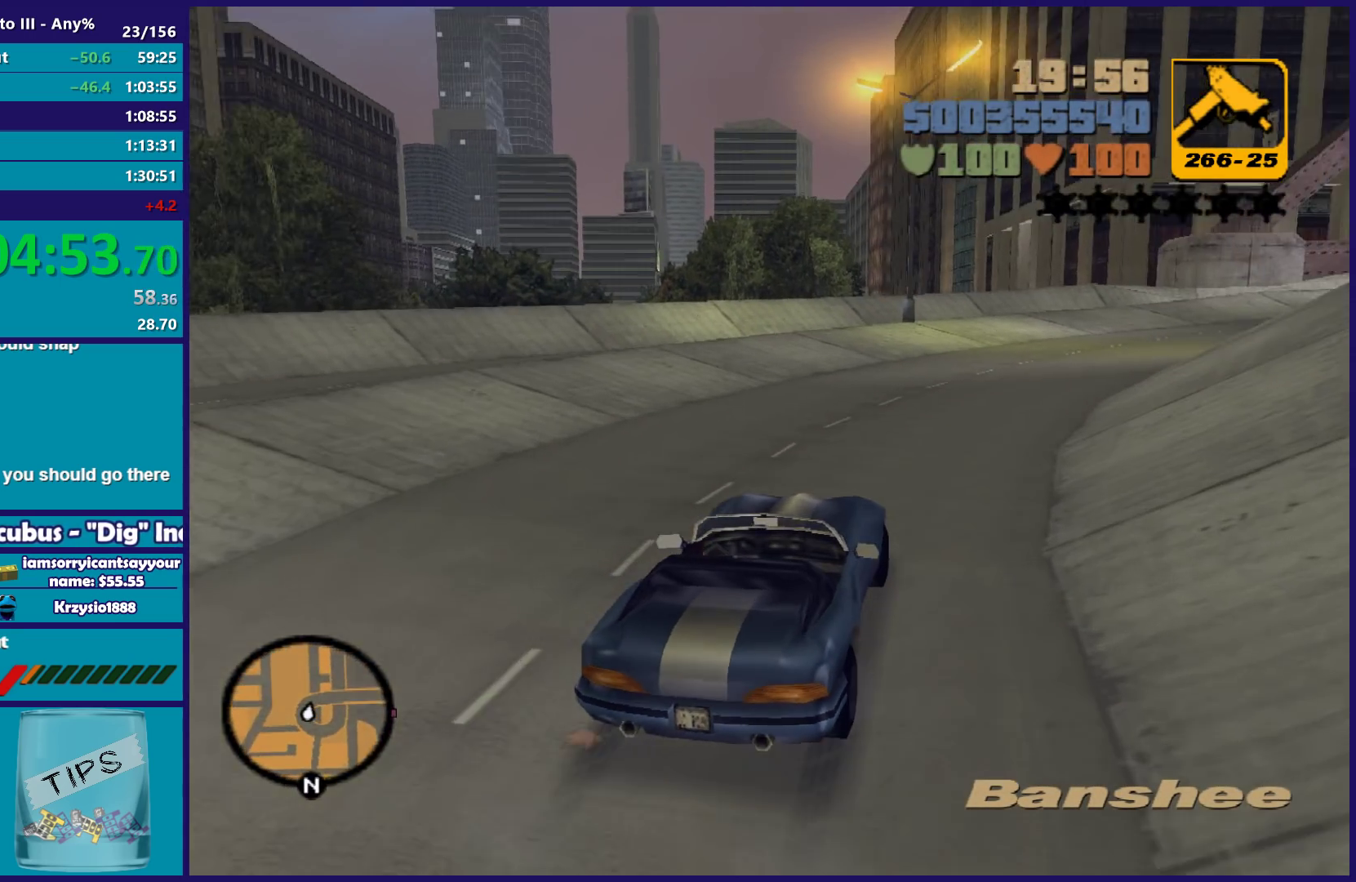
{"buttons": ["R2"], "left_stick": "right", "right_stick": "center", "events": [[50, "left_stick", "down-right"], [200, "left_stick", "center"], [300, "left_stick", "right"]]}
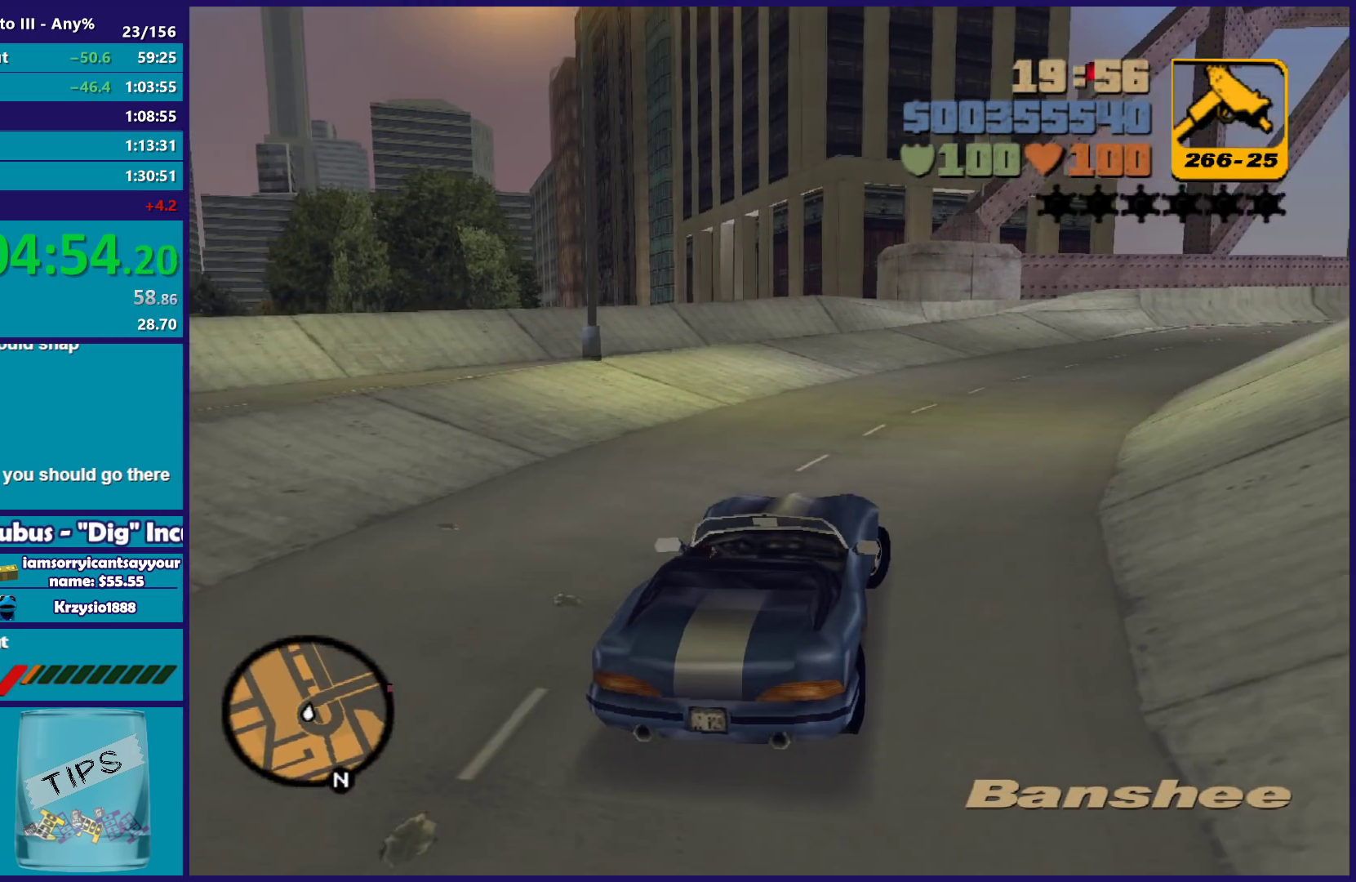
{"buttons": ["R2"], "left_stick": "right", "right_stick": "center", "events": [[300, "left_stick", "center"], [350, "left_stick", "right"]]}
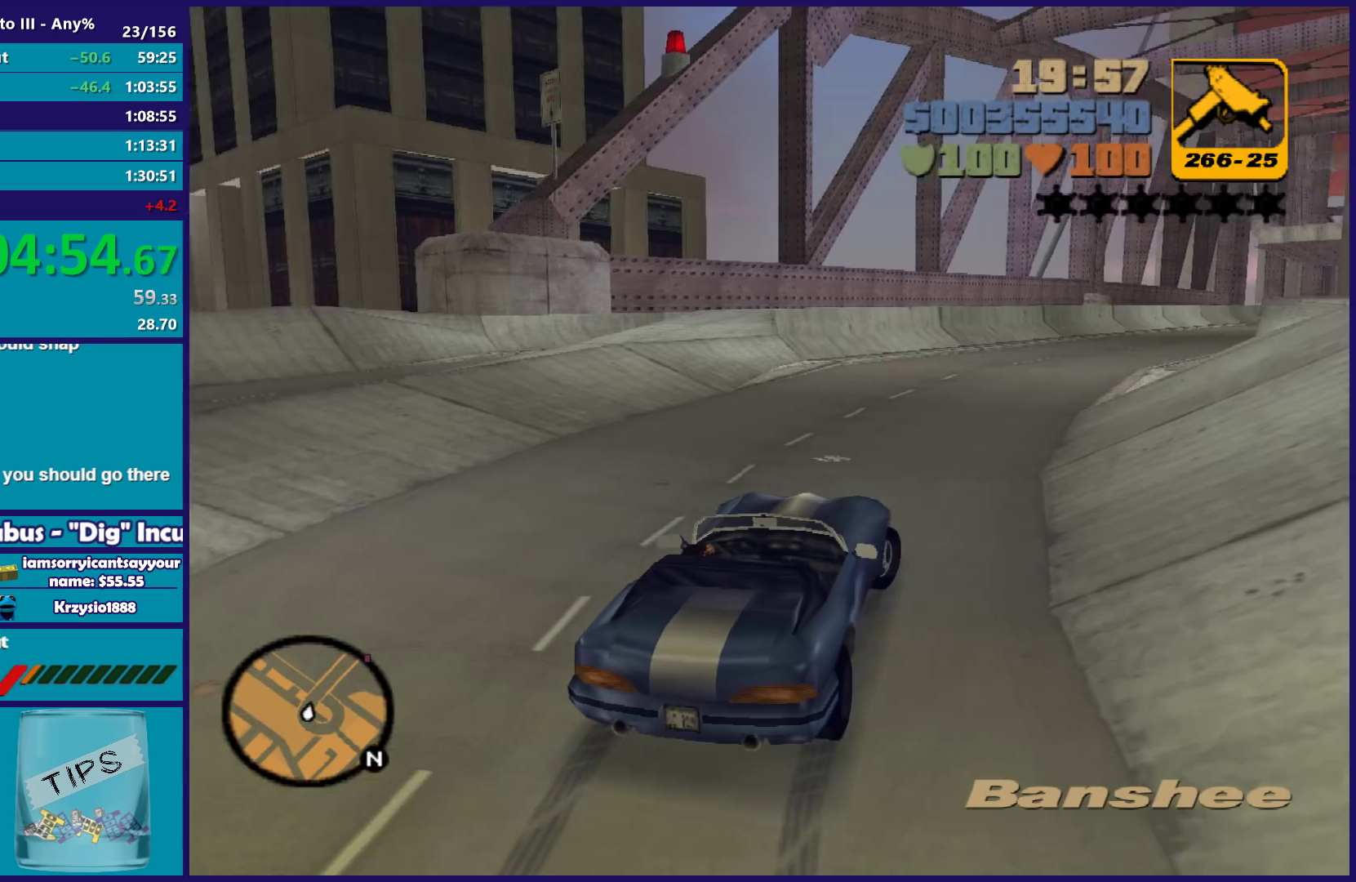
{"buttons": ["R2"], "left_stick": "center", "right_stick": "center", "events": [[67, "left_stick", "center"], [283, "left_stick", "right"], [450, "left_stick", "center"]]}
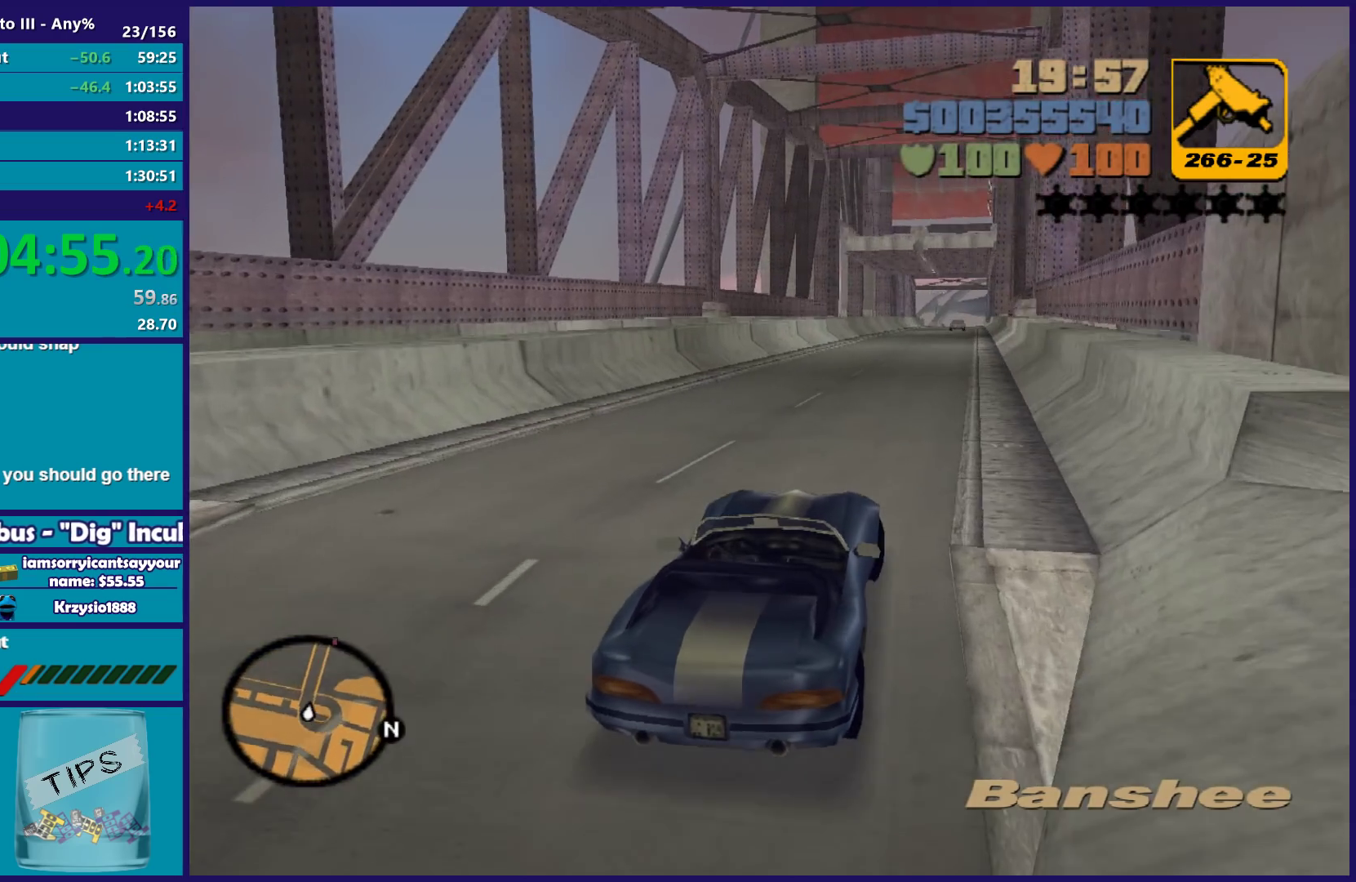
{"buttons": ["R2"], "left_stick": "center", "right_stick": "center", "events": [[250, "left_stick", "left"], [367, "left_stick", "center"]]}
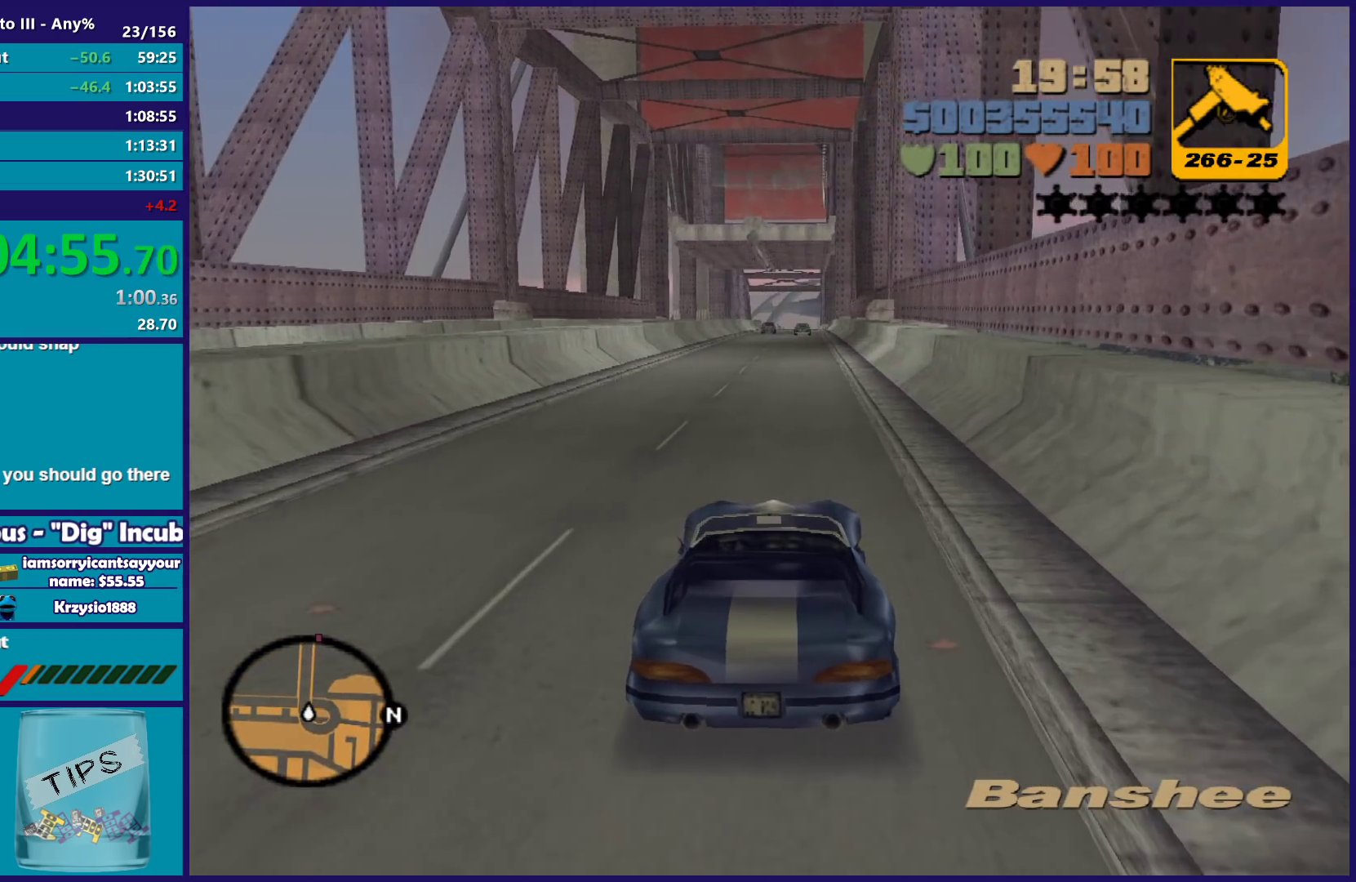
{"buttons": ["R2"], "left_stick": "center", "right_stick": "center", "events": [[117, "left_stick", "left"], [233, "left_stick", "right"], [317, "left_stick", "center"]]}
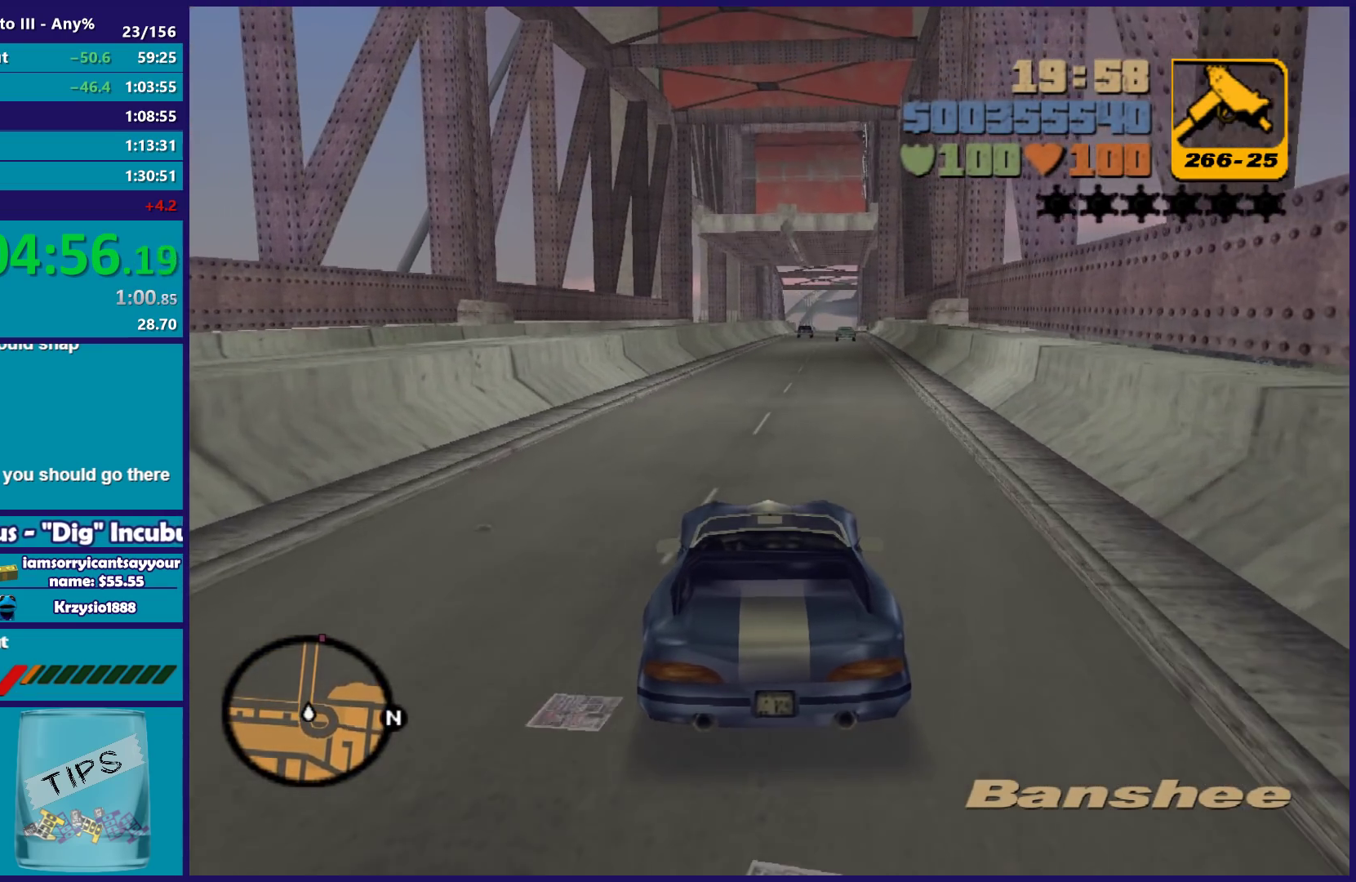
{"buttons": ["R2"], "left_stick": "center", "right_stick": "center", "events": [[233, "left_stick", "right"], [317, "left_stick", "center"]]}
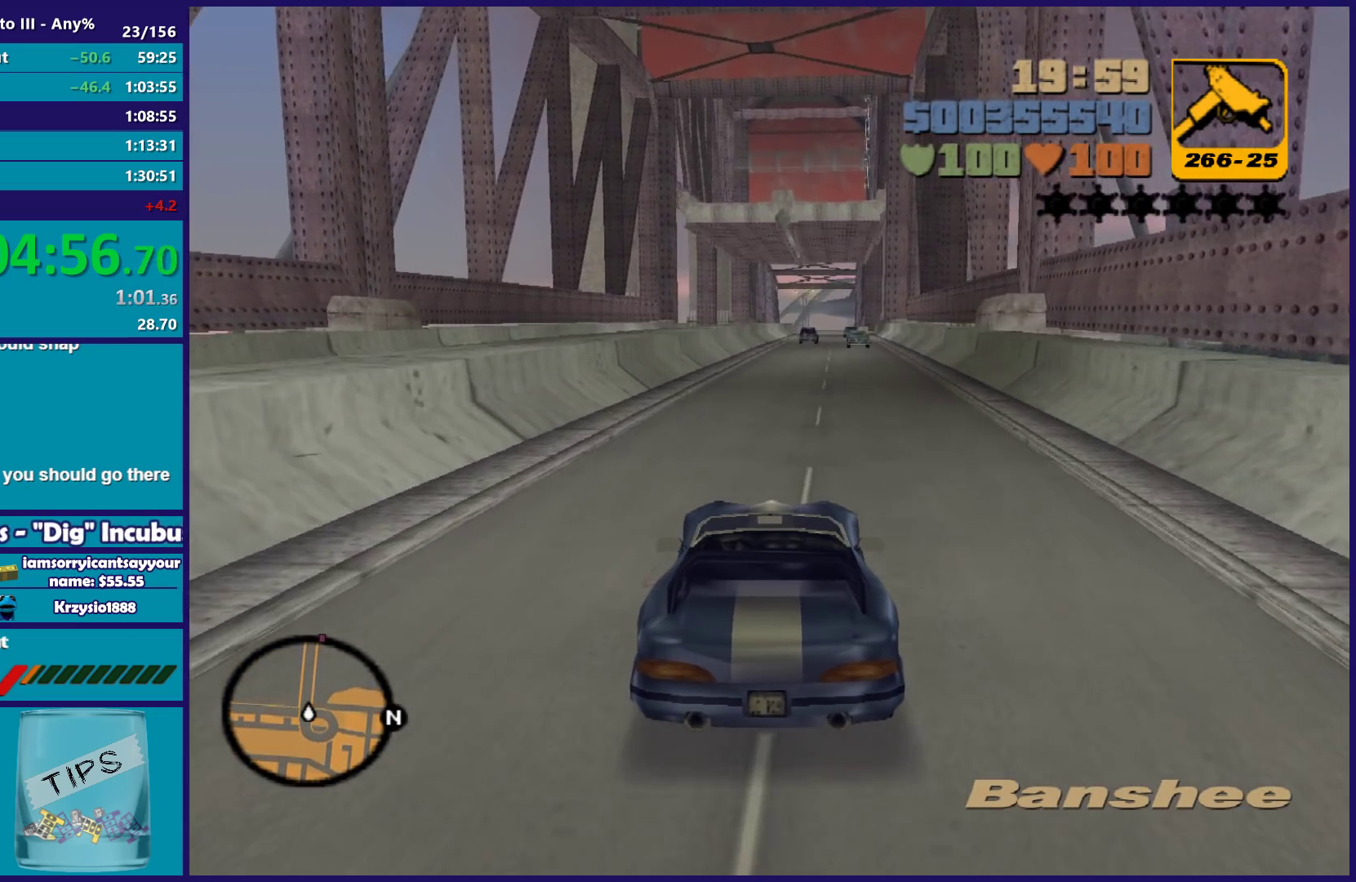
{"buttons": ["R2"], "left_stick": "center", "right_stick": "center", "events": [[250, "left_stick", "right"], [350, "left_stick", "center"]]}
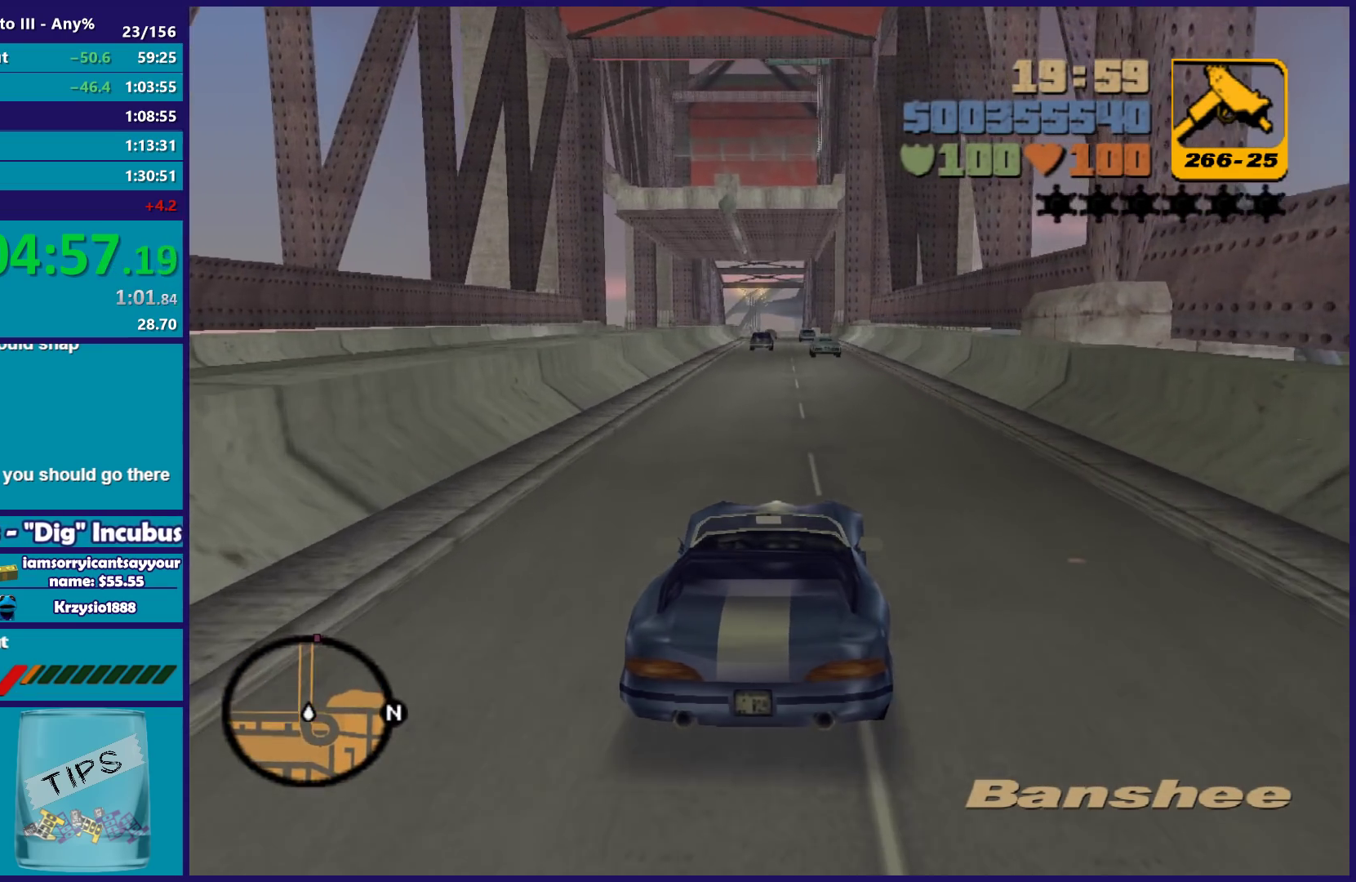
{"buttons": ["R2"], "left_stick": "center", "right_stick": "center", "events": [[33, "left_stick", "left"], [133, "left_stick", "center"], [333, "left_stick", "left"], [433, "left_stick", "center"]]}
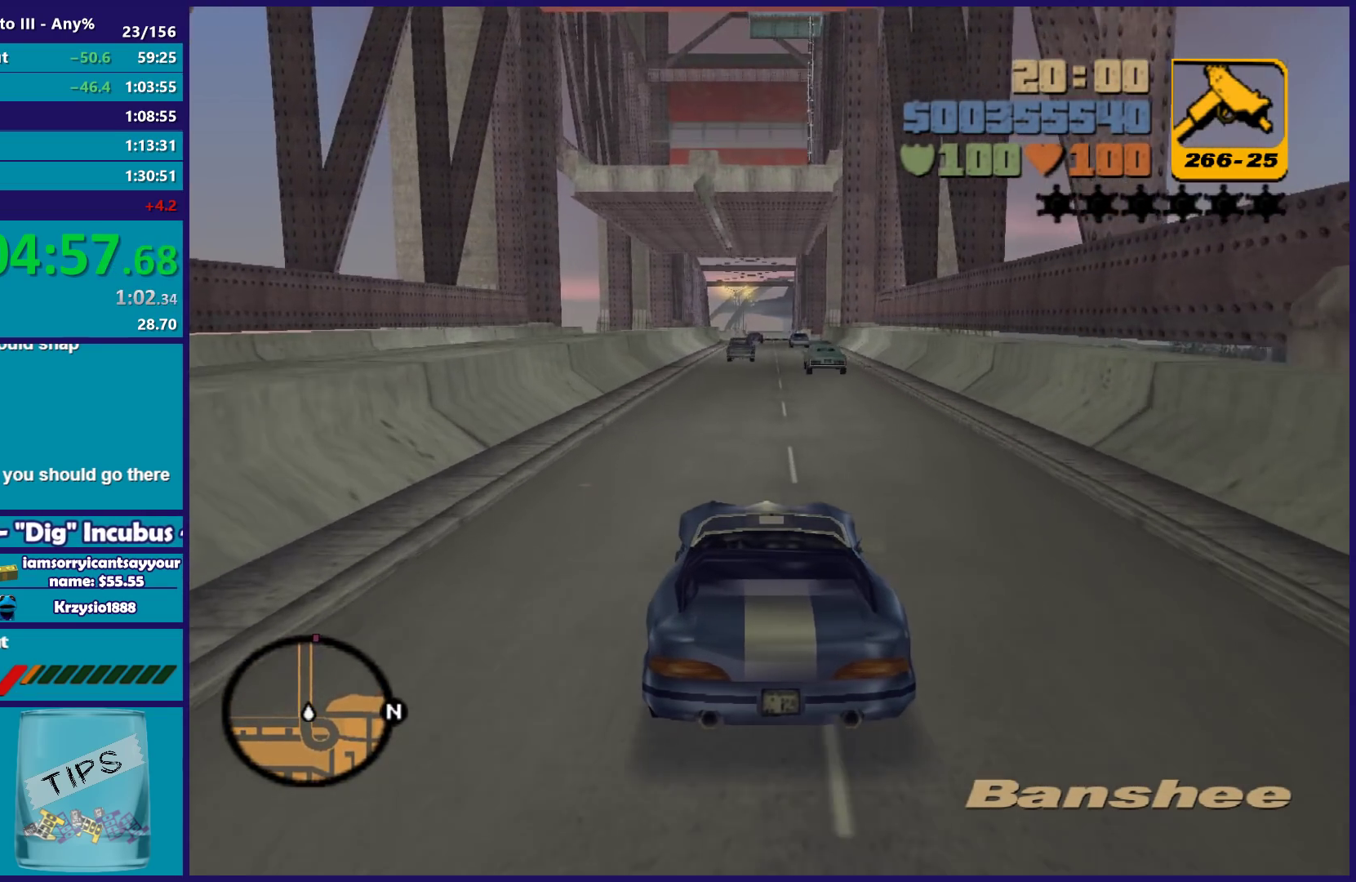
{"buttons": [], "left_stick": "center", "right_stick": "center", "events": [[250, "left_stick", "left"], [350, "left_stick", "center"], [433, "R2", "up"]]}
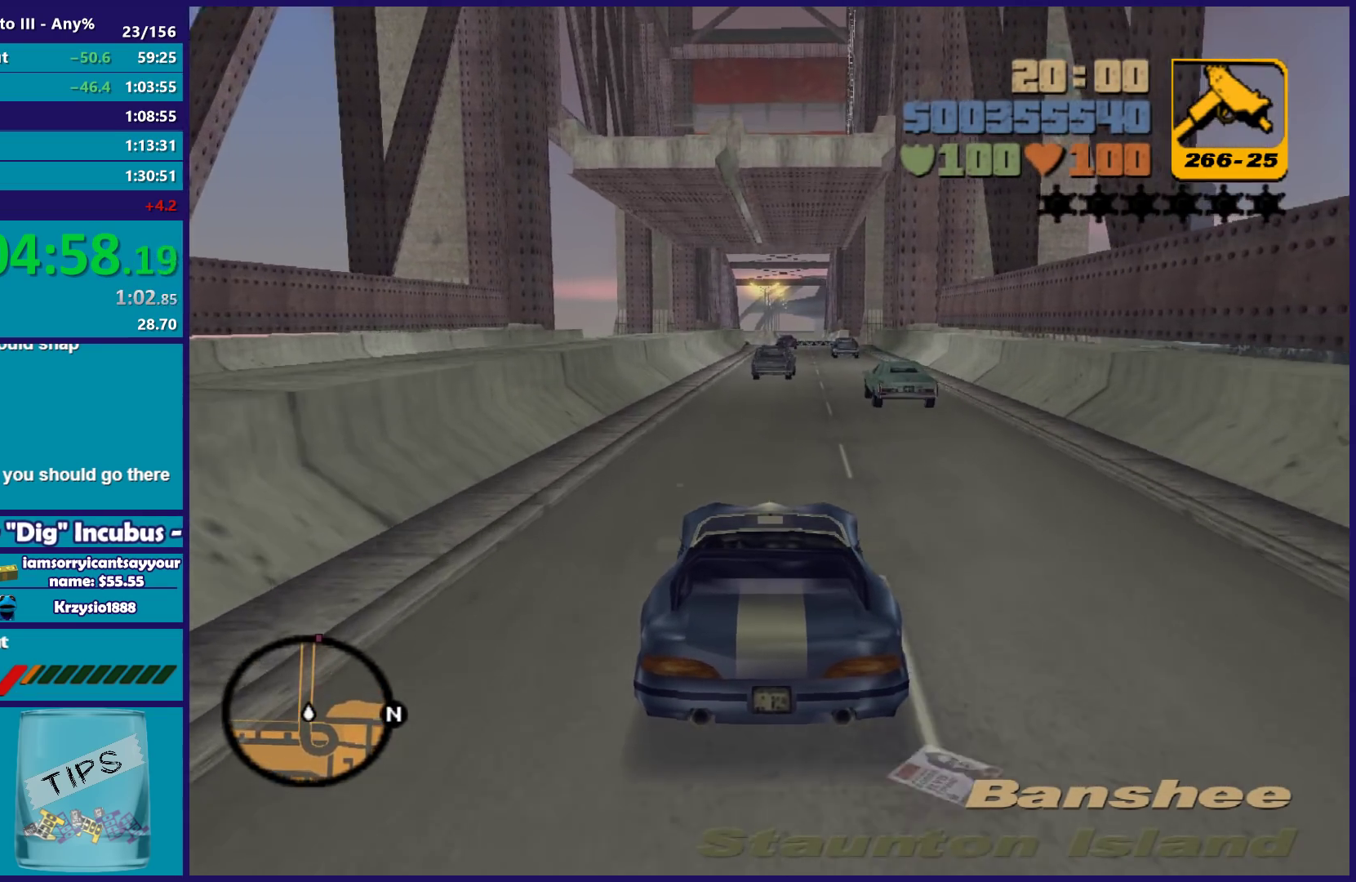
{"buttons": [], "left_stick": "center", "right_stick": "center", "events": [[117, "left_stick", "left"], [267, "left_stick", "down"], [317, "left_stick", "right"], [367, "L2", "down"], [433, "left_stick", "center"], [500, "L2", "up"]]}
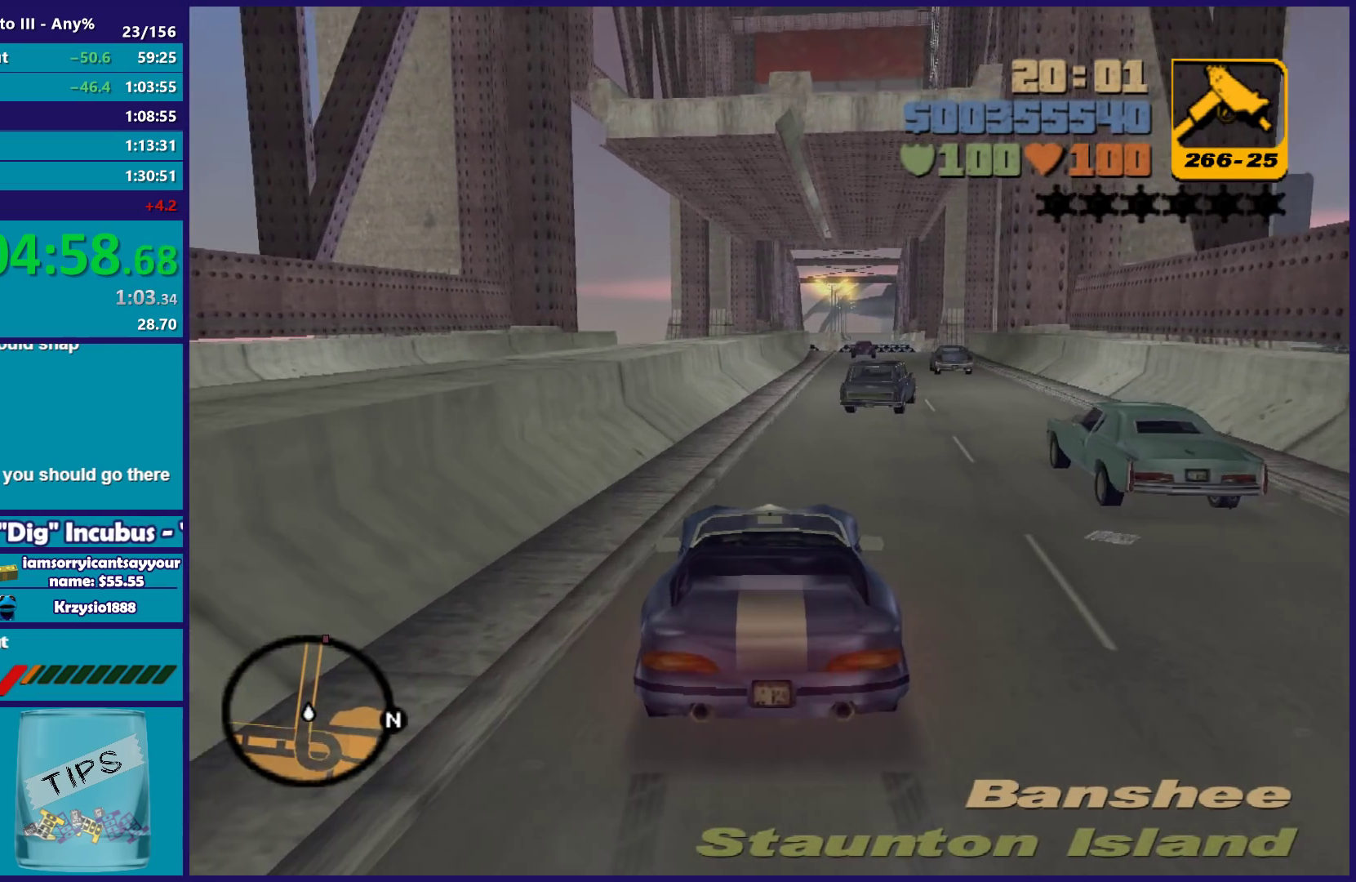
{"buttons": [], "left_stick": "right", "right_stick": "center", "events": [[150, "L2", "down"], [317, "L2", "up"], [383, "left_stick", "right"]]}
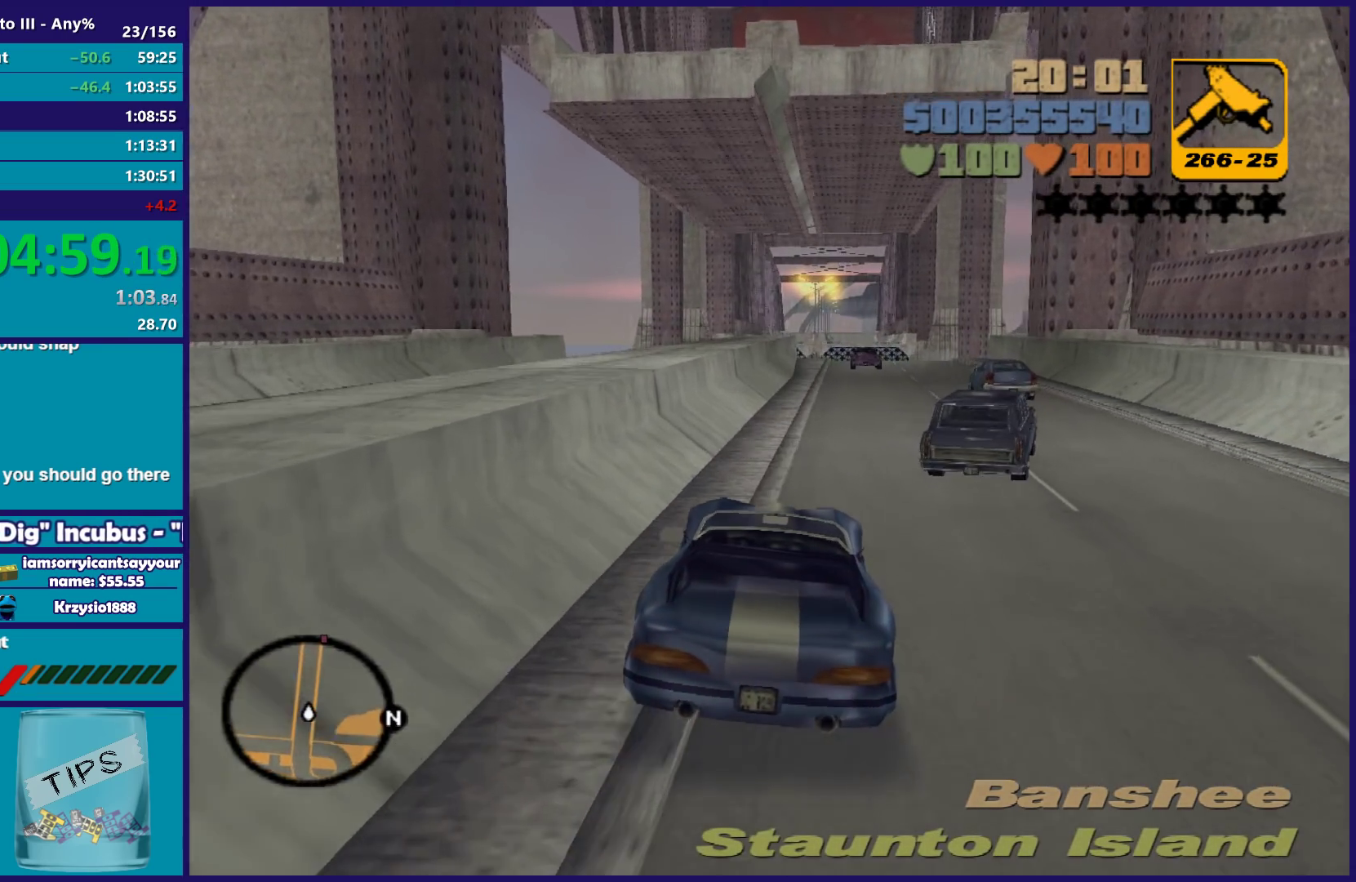
{"buttons": [], "left_stick": "center", "right_stick": "center", "events": [[33, "left_stick", "center"], [233, "R2", "down"], [267, "left_stick", "right"], [417, "left_stick", "center"], [433, "R2", "up"]]}